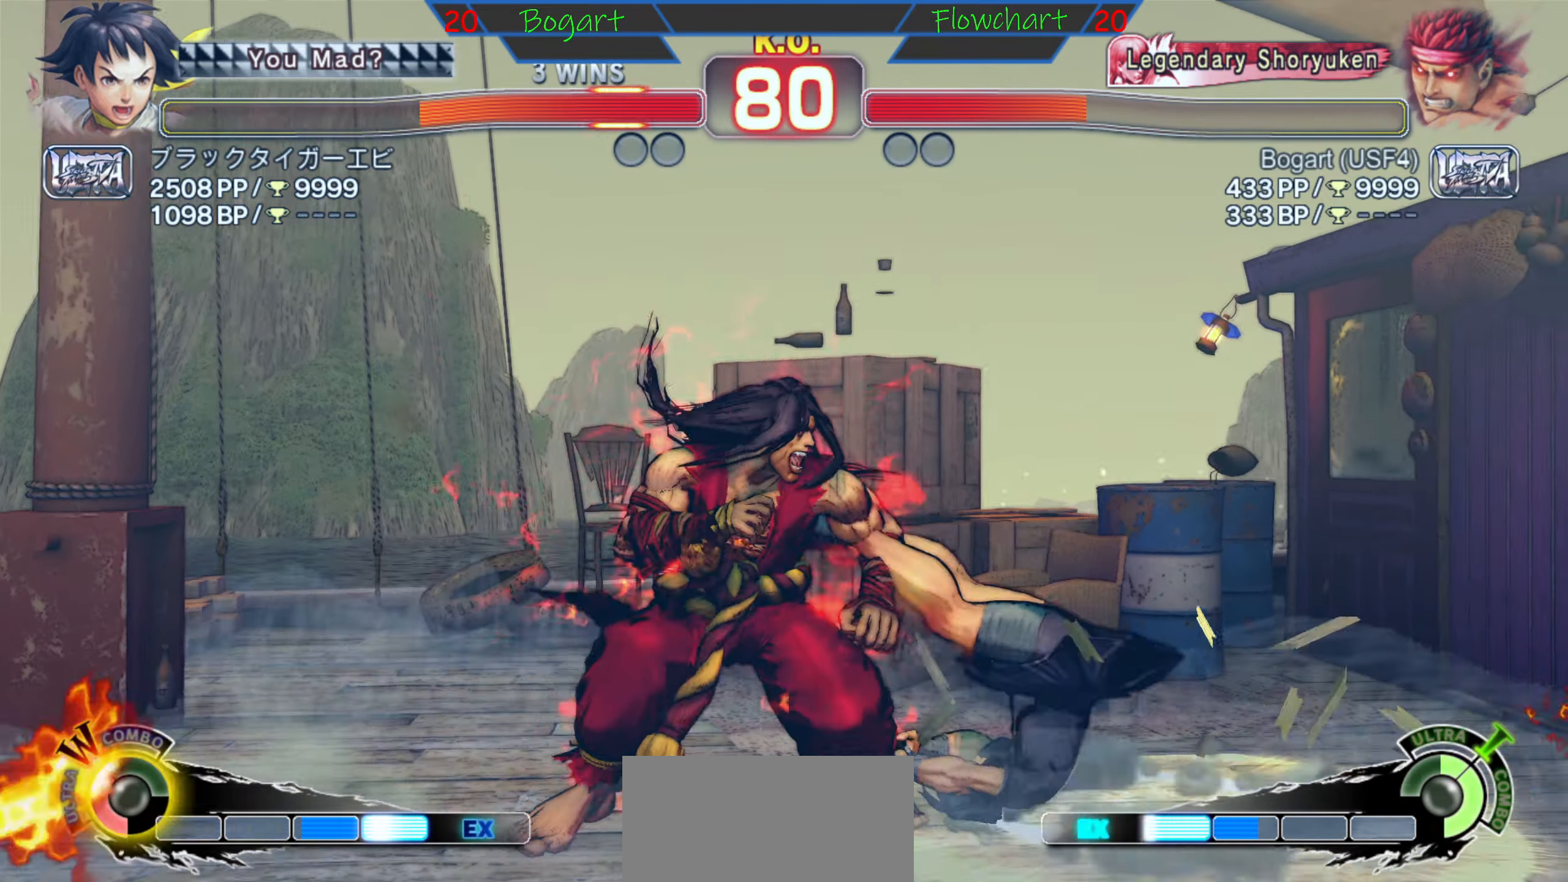
Gameplay with a controller (arcade stick); each line is a JSON object with the inputs held at the frame after it. "events" lists button and stick changes between this image and that frame as [ms after this image, input, new state], when the widget could be followed in between. Not read: L3 R3.
{"buttons": [], "left_stick": "left", "events": []}
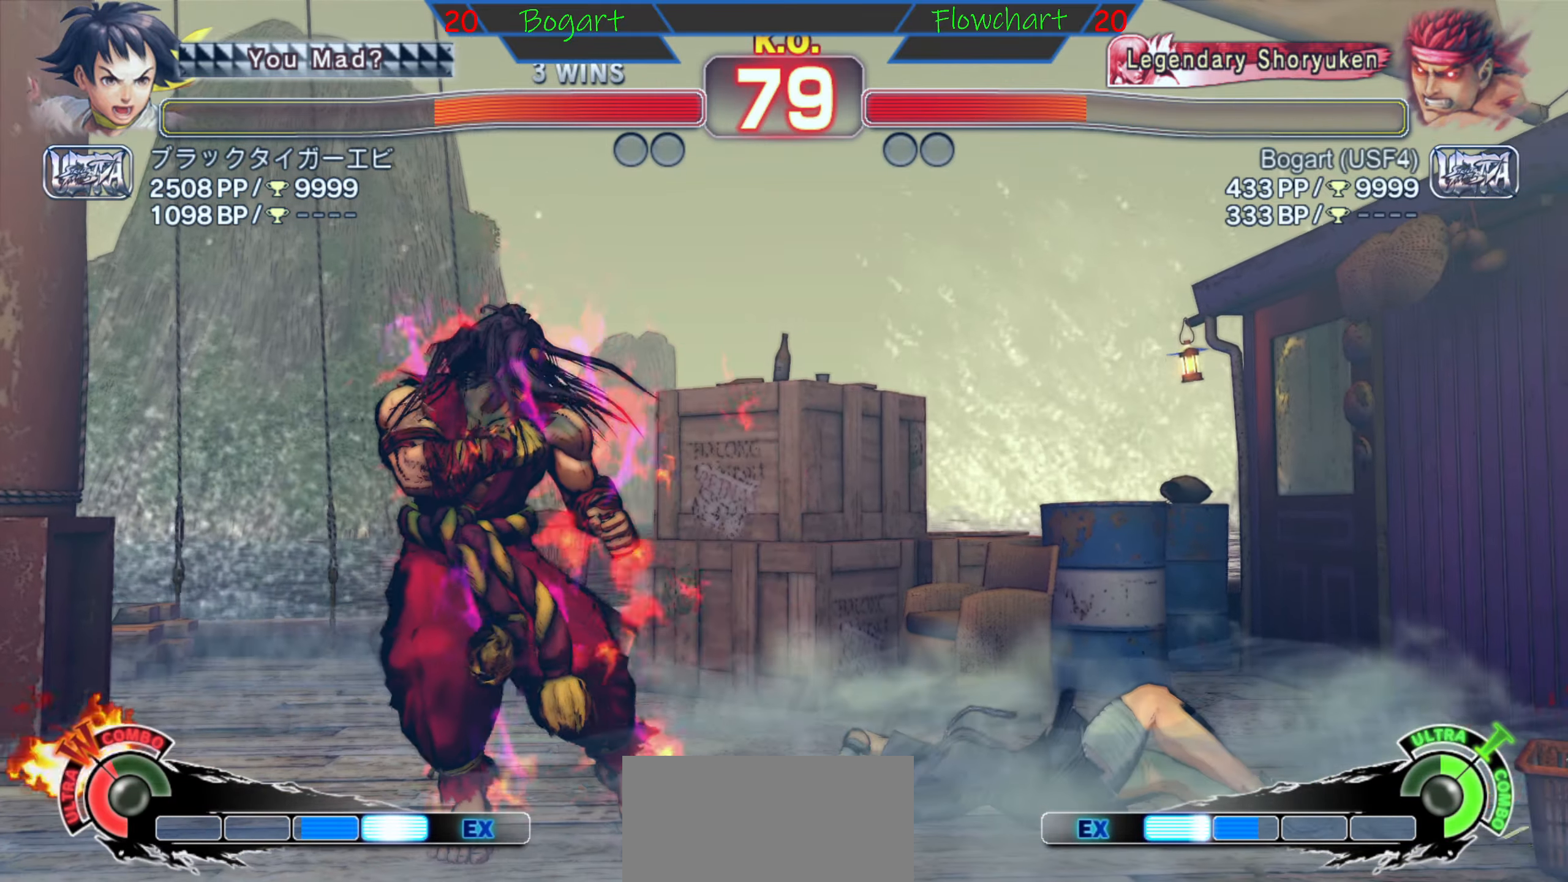
{"buttons": [], "left_stick": "center", "events": [[283, "left_stick", "right"], [366, "left_stick", "center"]]}
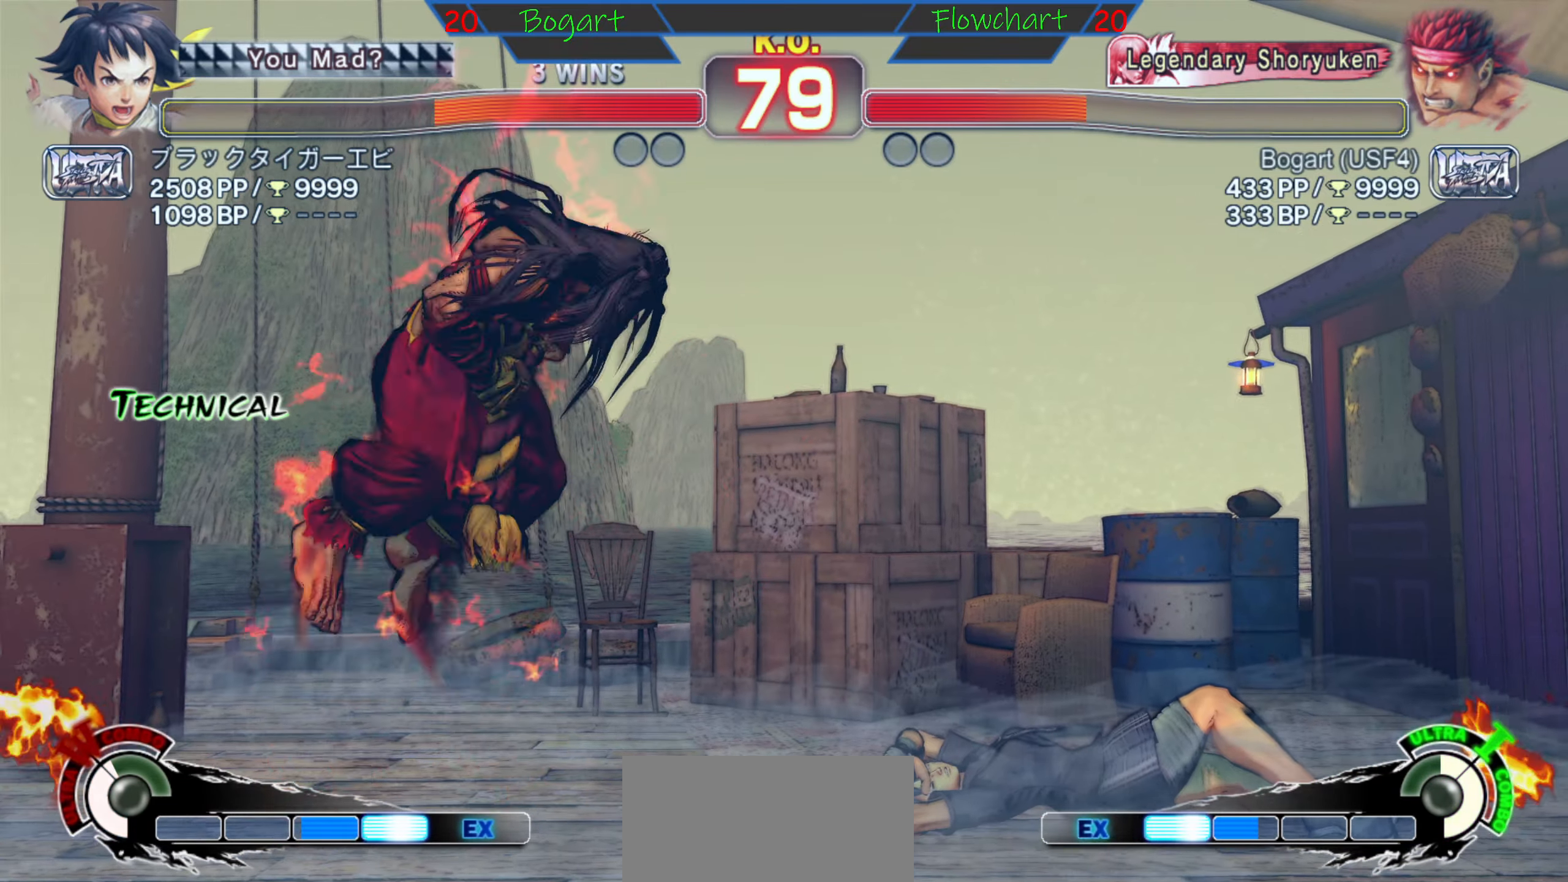
{"buttons": [], "left_stick": "down", "events": [[33, "left_stick", "right"], [116, "left_stick", "down"], [250, "B", "down"], [383, "B", "up"], [450, "B", "down"], [500, "B", "up"]]}
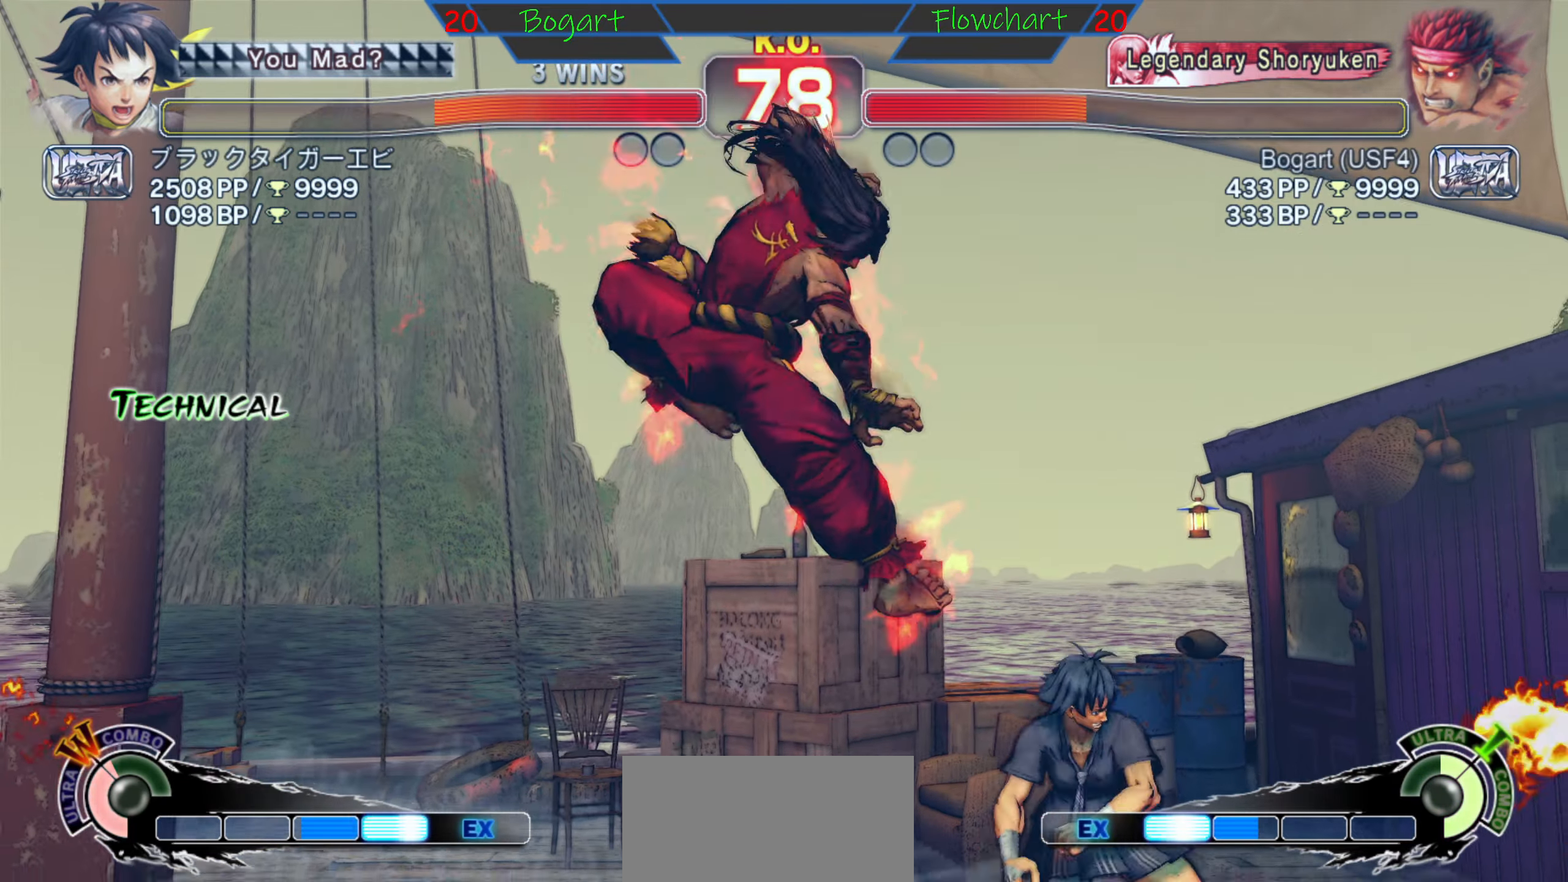
{"buttons": ["B"], "left_stick": "down", "events": [[166, "B", "down"], [233, "B", "up"], [250, "B", "down"], [417, "B", "up"], [483, "B", "down"]]}
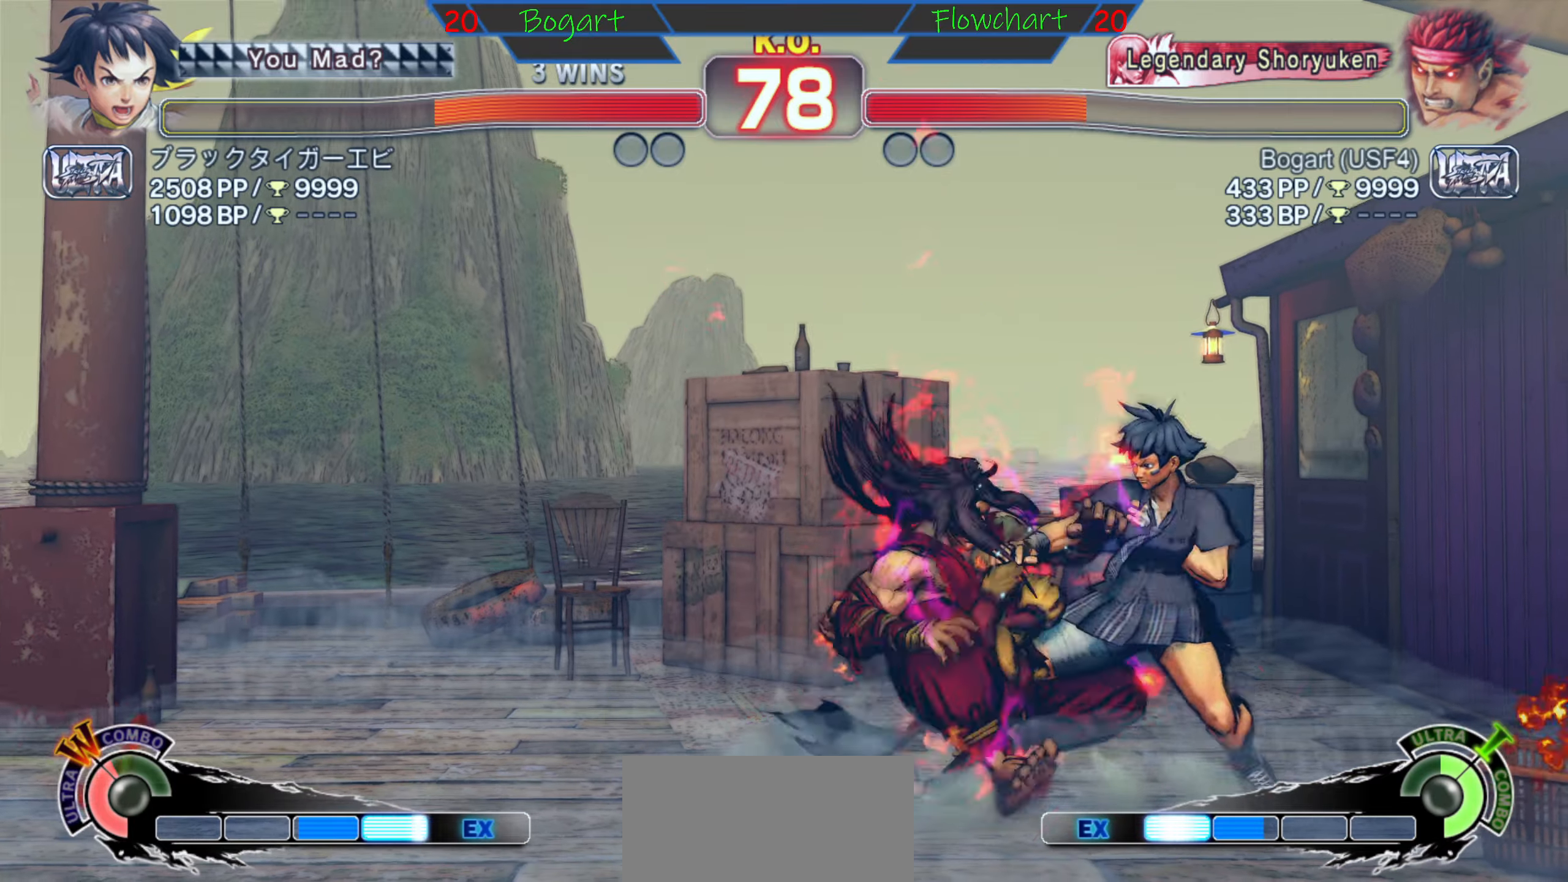
{"buttons": ["X"], "left_stick": "right", "events": [[83, "B", "up"], [100, "X", "down"], [117, "left_stick", "right"], [217, "X", "up"], [300, "X", "down"], [300, "left_stick", "down"], [367, "left_stick", "right"], [433, "X", "up"], [450, "X", "down"]]}
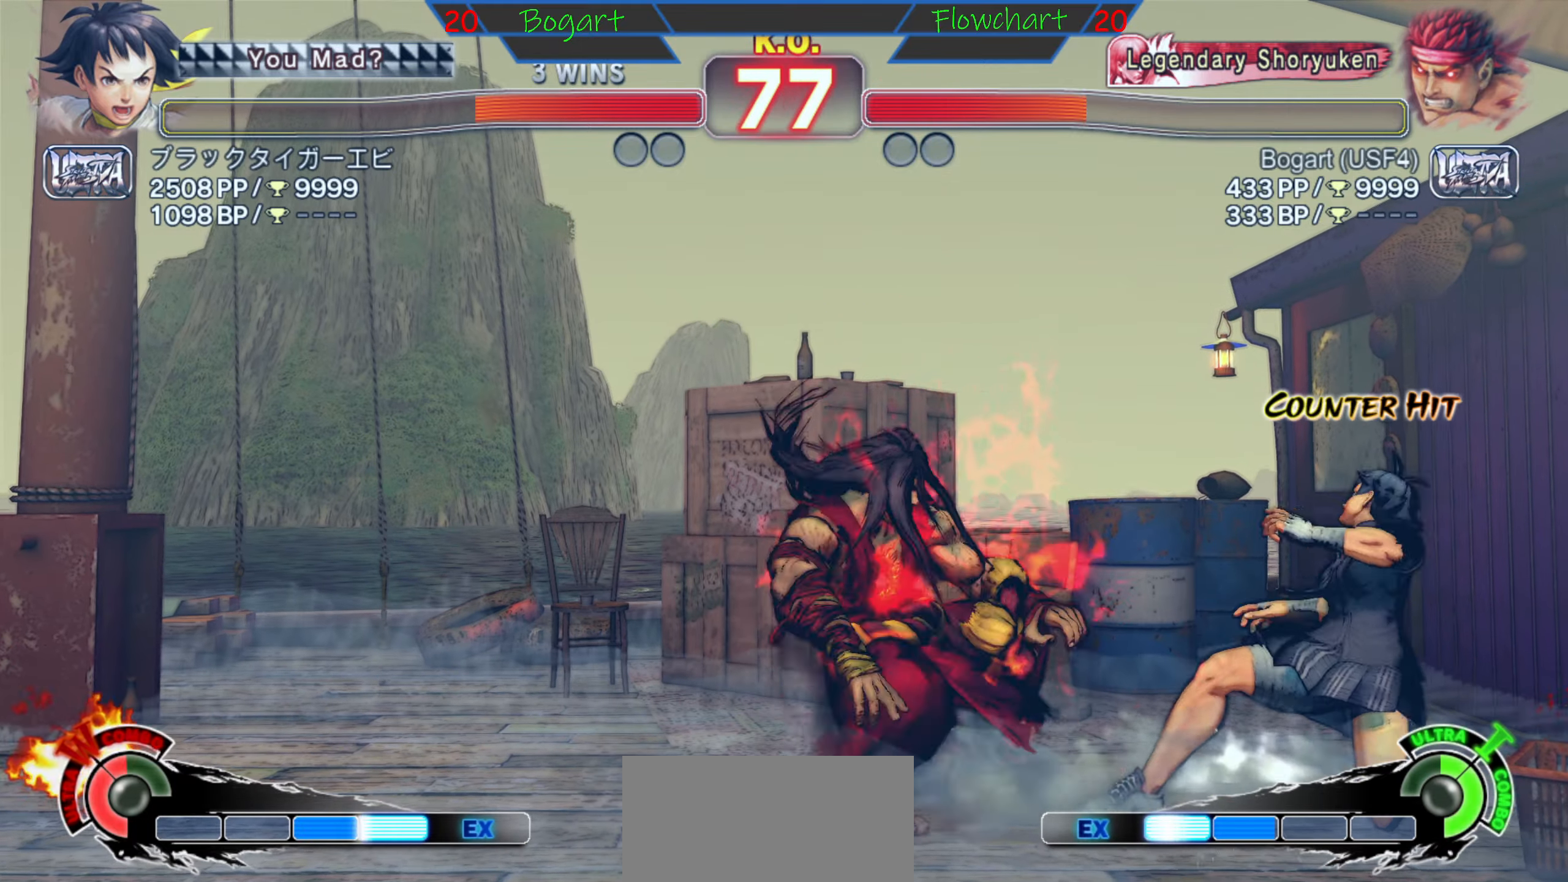
{"buttons": [], "left_stick": "right", "events": [[17, "left_stick", "down"], [117, "X", "up"], [133, "X", "down"], [150, "left_stick", "right"], [250, "X", "up"], [250, "left_stick", "center"], [283, "X", "down"], [467, "X", "up"], [467, "left_stick", "right"]]}
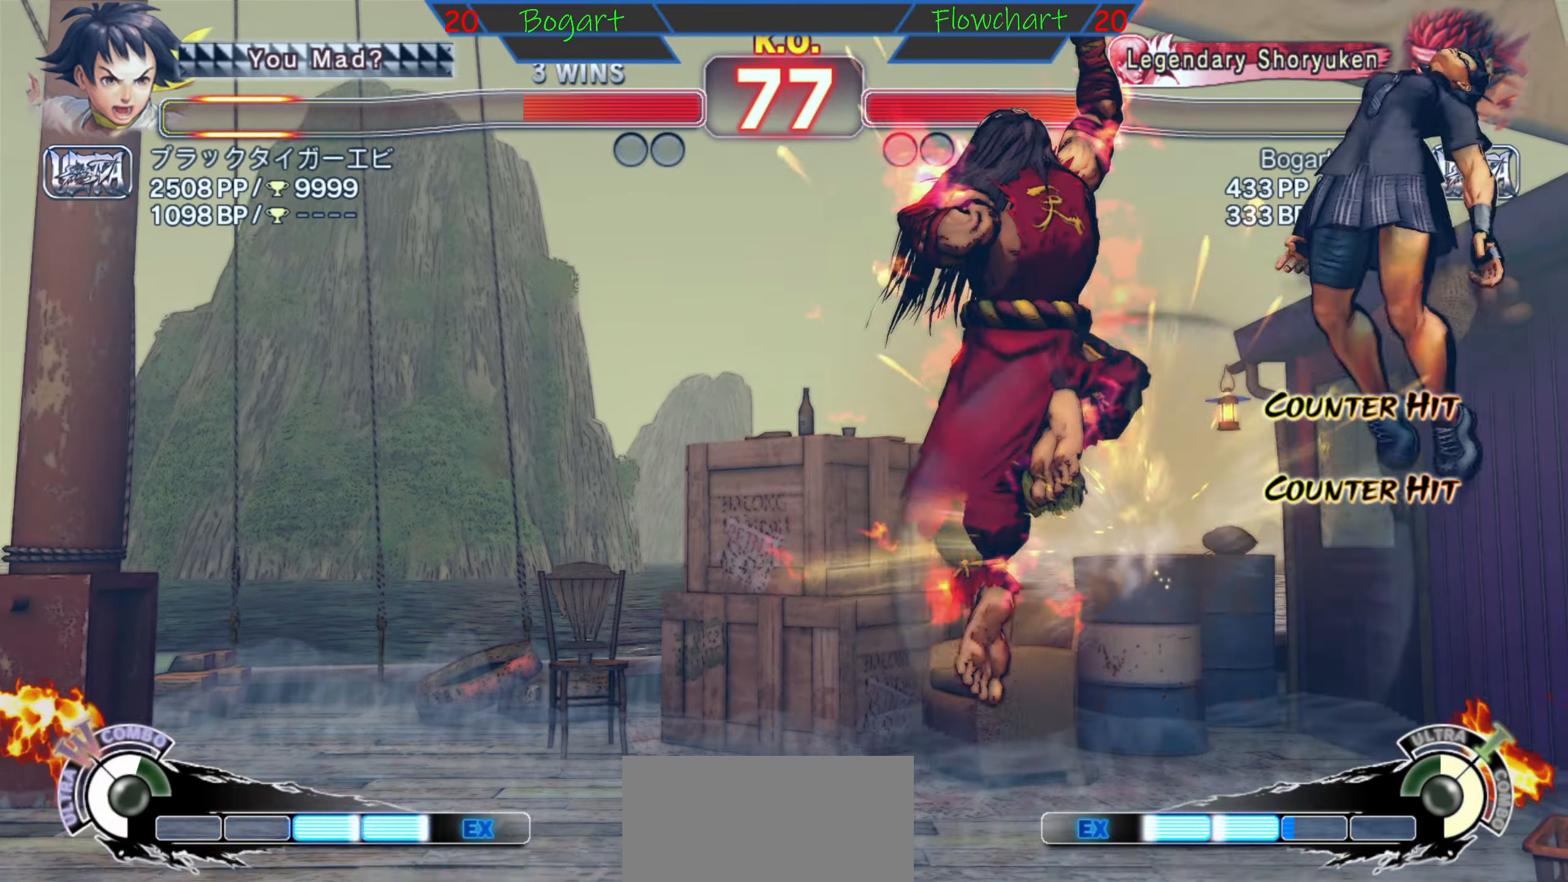
{"buttons": [], "left_stick": "left", "events": [[67, "left_stick", "down"], [133, "left_stick", "left"], [350, "left_stick", "center"], [433, "left_stick", "left"]]}
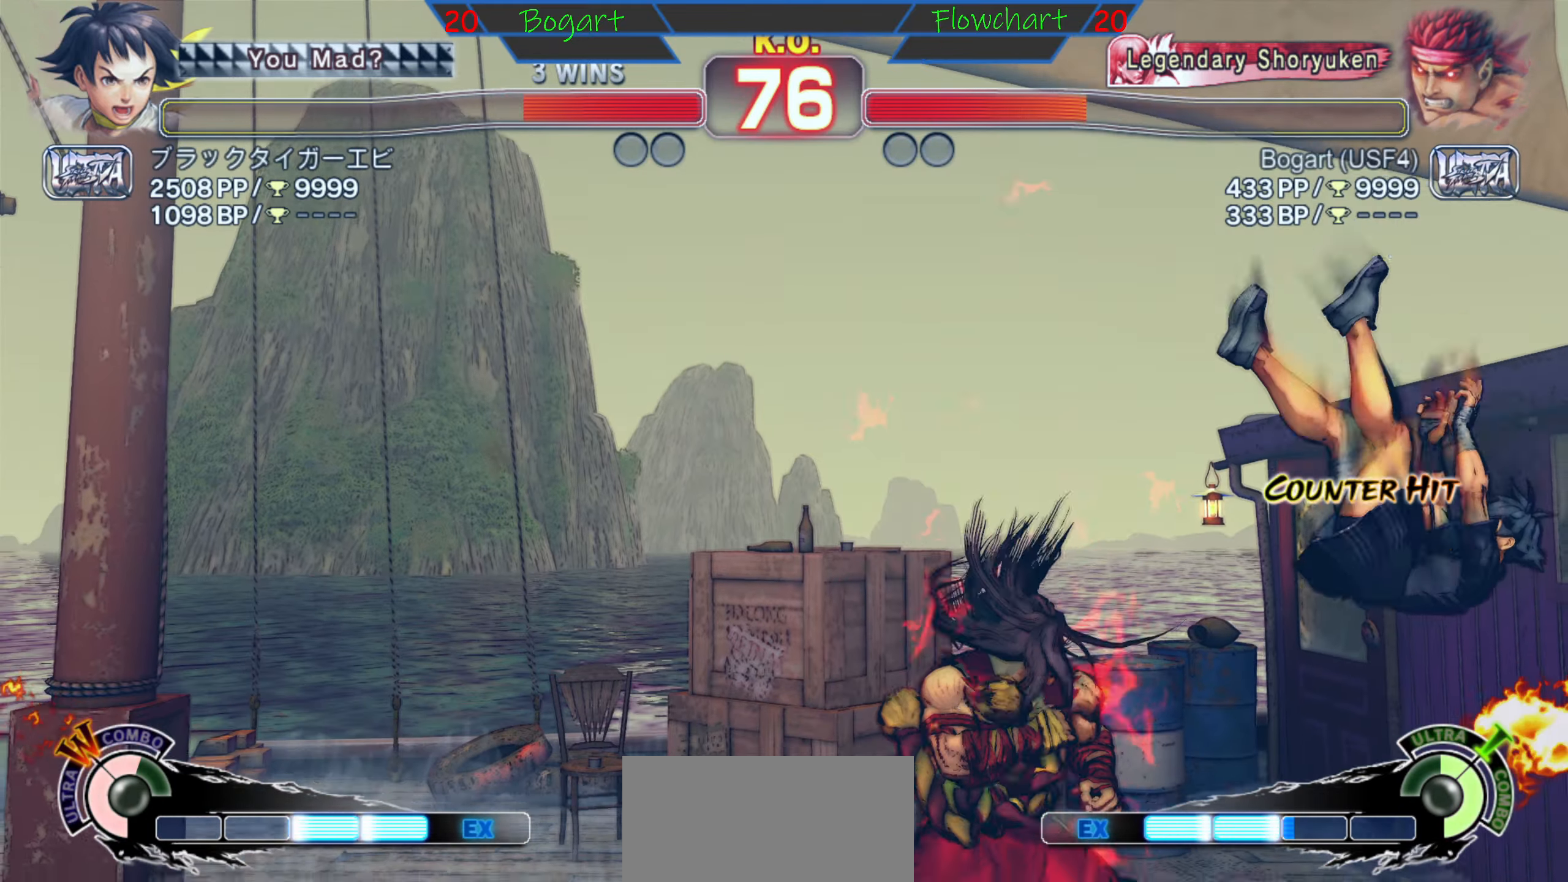
{"buttons": [], "left_stick": "down", "events": [[233, "left_stick", "right"], [500, "left_stick", "down"]]}
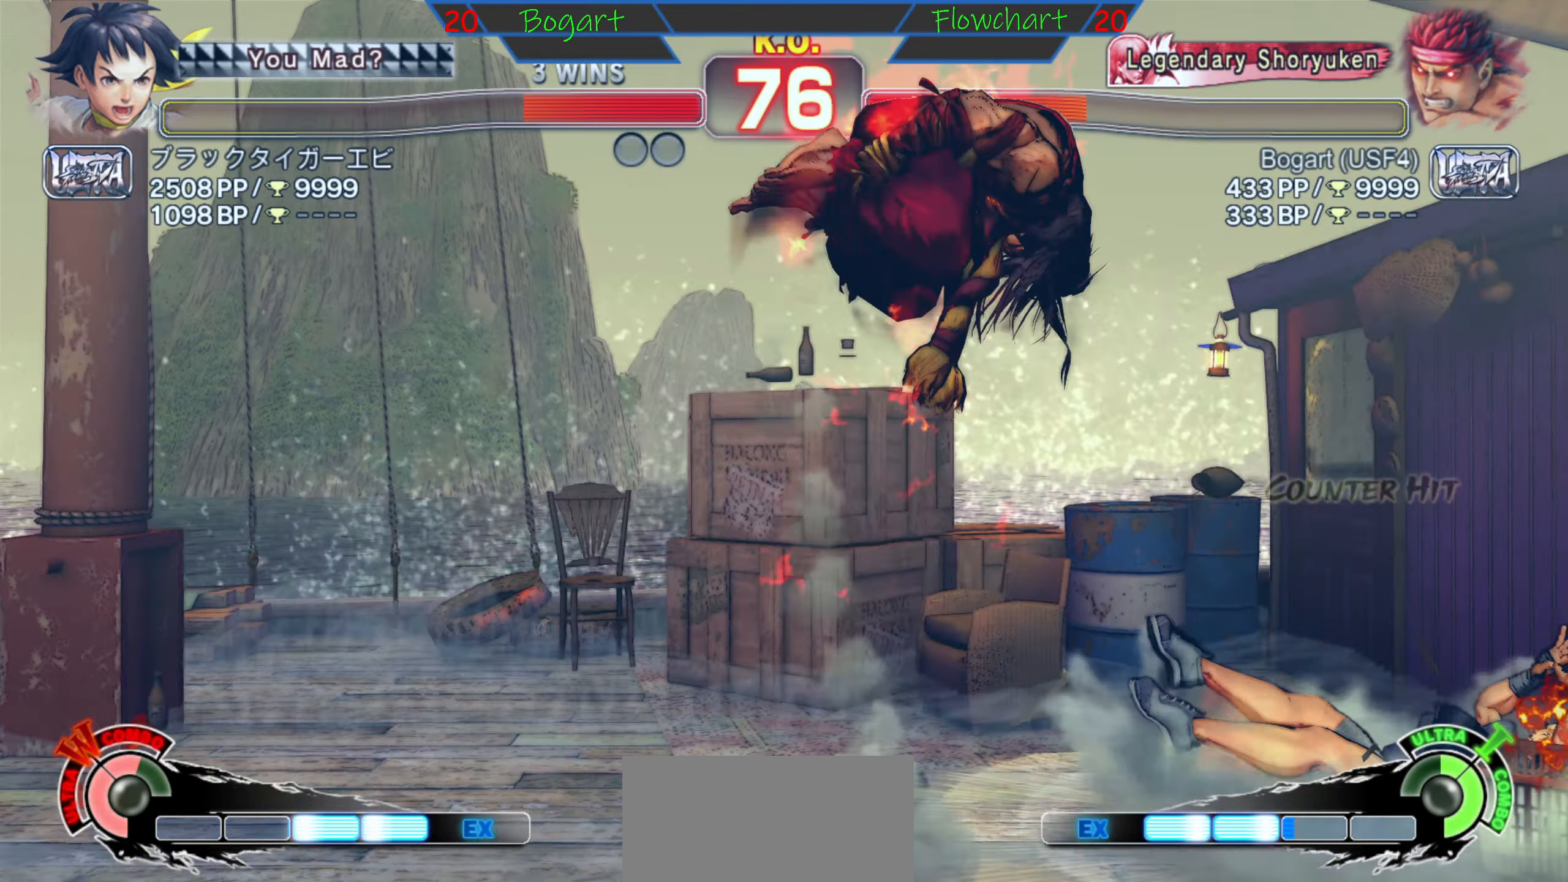
{"buttons": [], "left_stick": "right", "events": [[67, "left_stick", "left"], [283, "A", "down"], [333, "A", "up"], [367, "left_stick", "center"], [467, "left_stick", "right"]]}
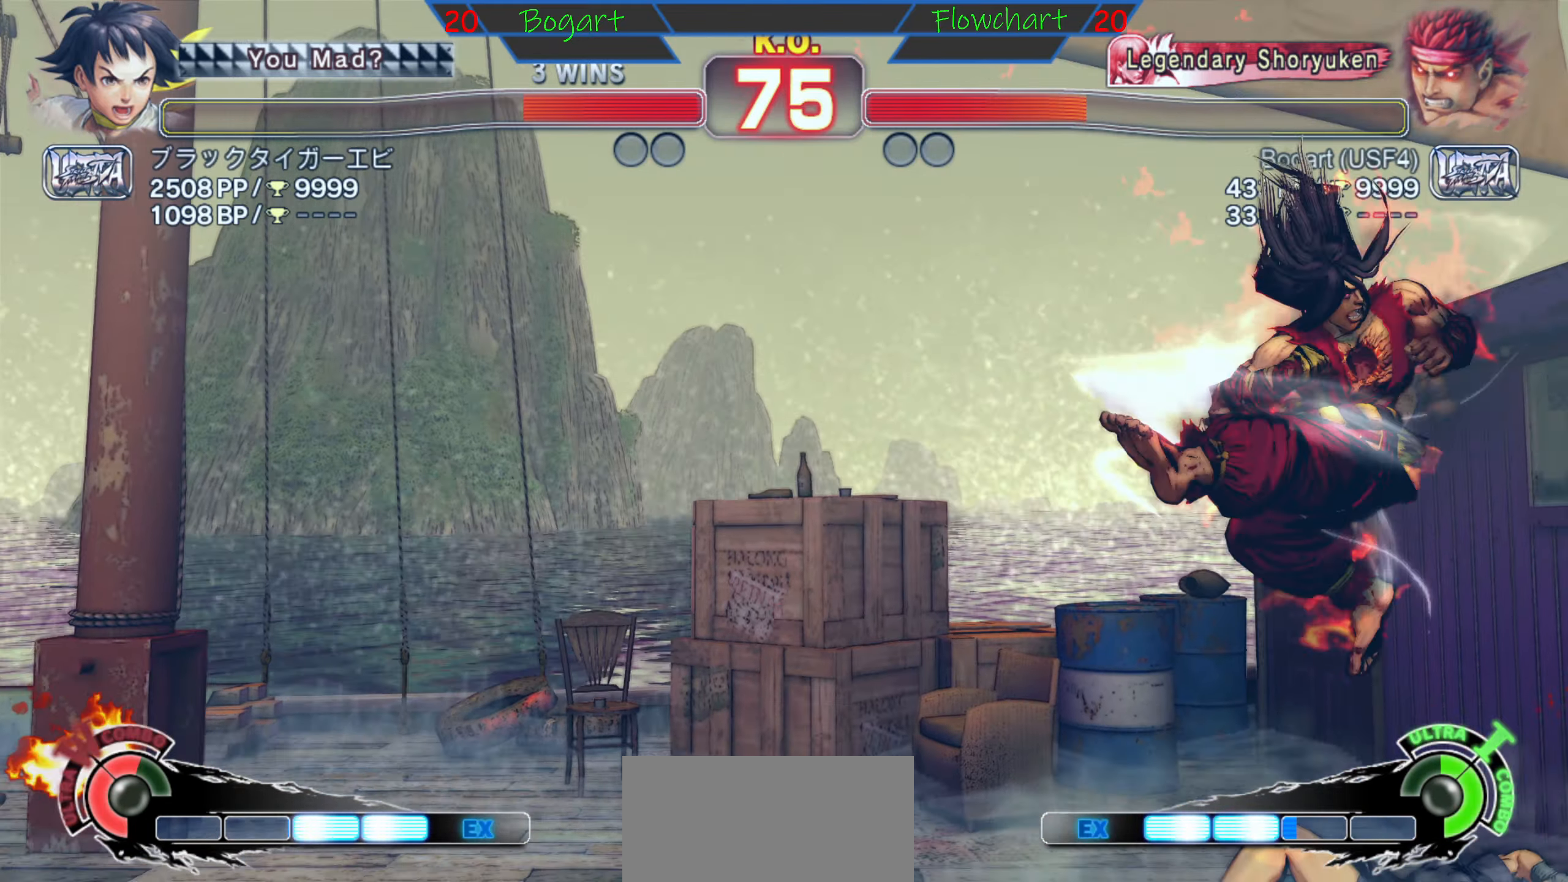
{"buttons": [], "left_stick": "center", "events": [[283, "left_stick", "center"]]}
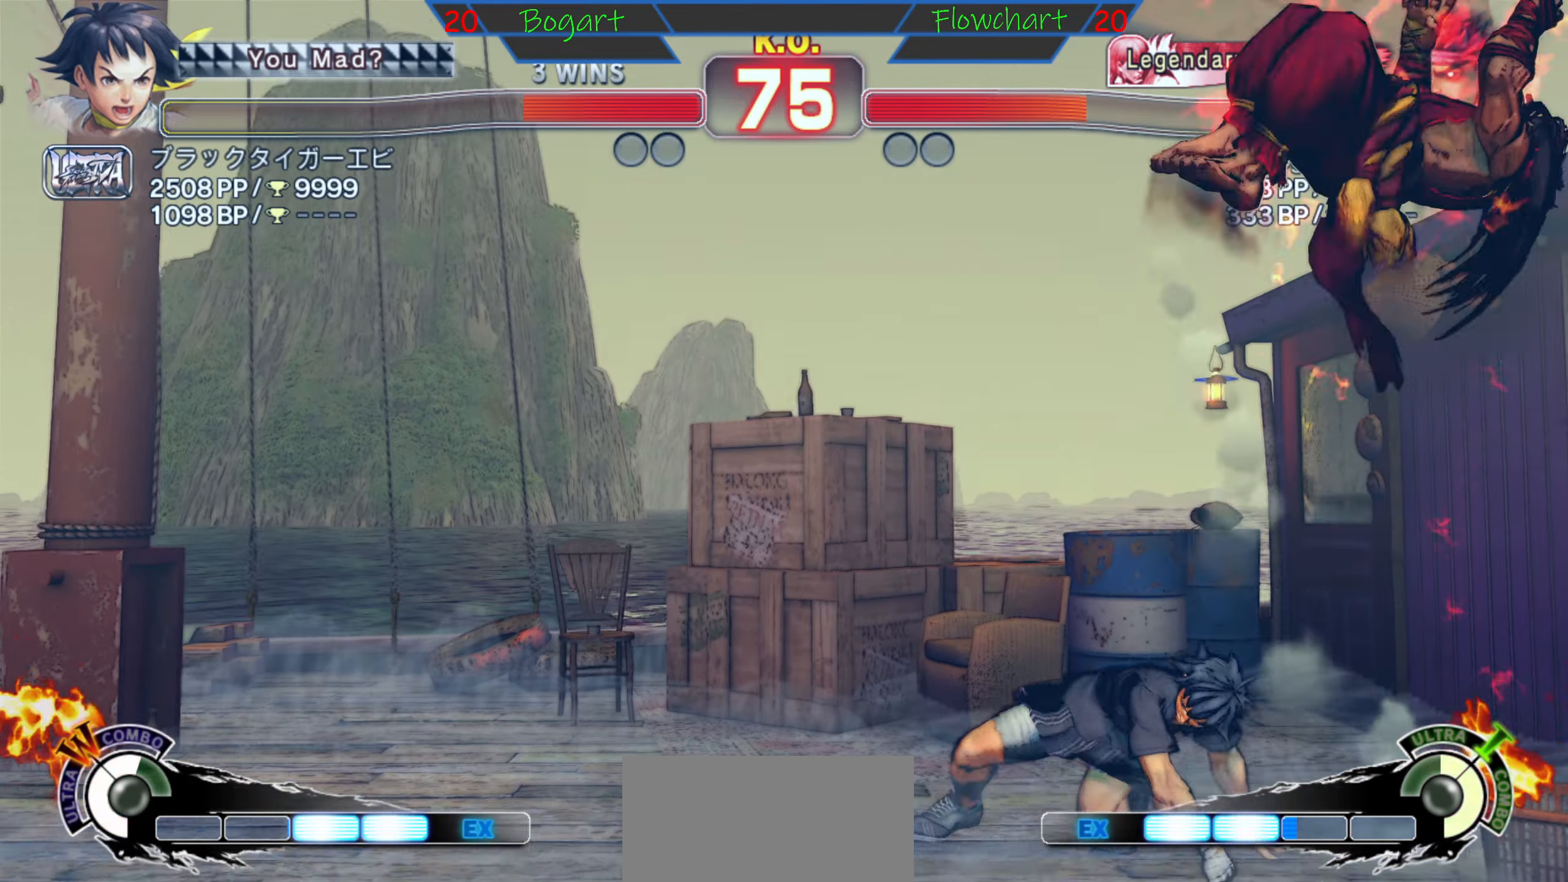
{"buttons": ["R1"], "left_stick": "center", "events": [[117, "left_stick", "right"], [167, "left_stick", "center"], [333, "R2", "down"], [383, "R2", "up"], [467, "R1", "down"]]}
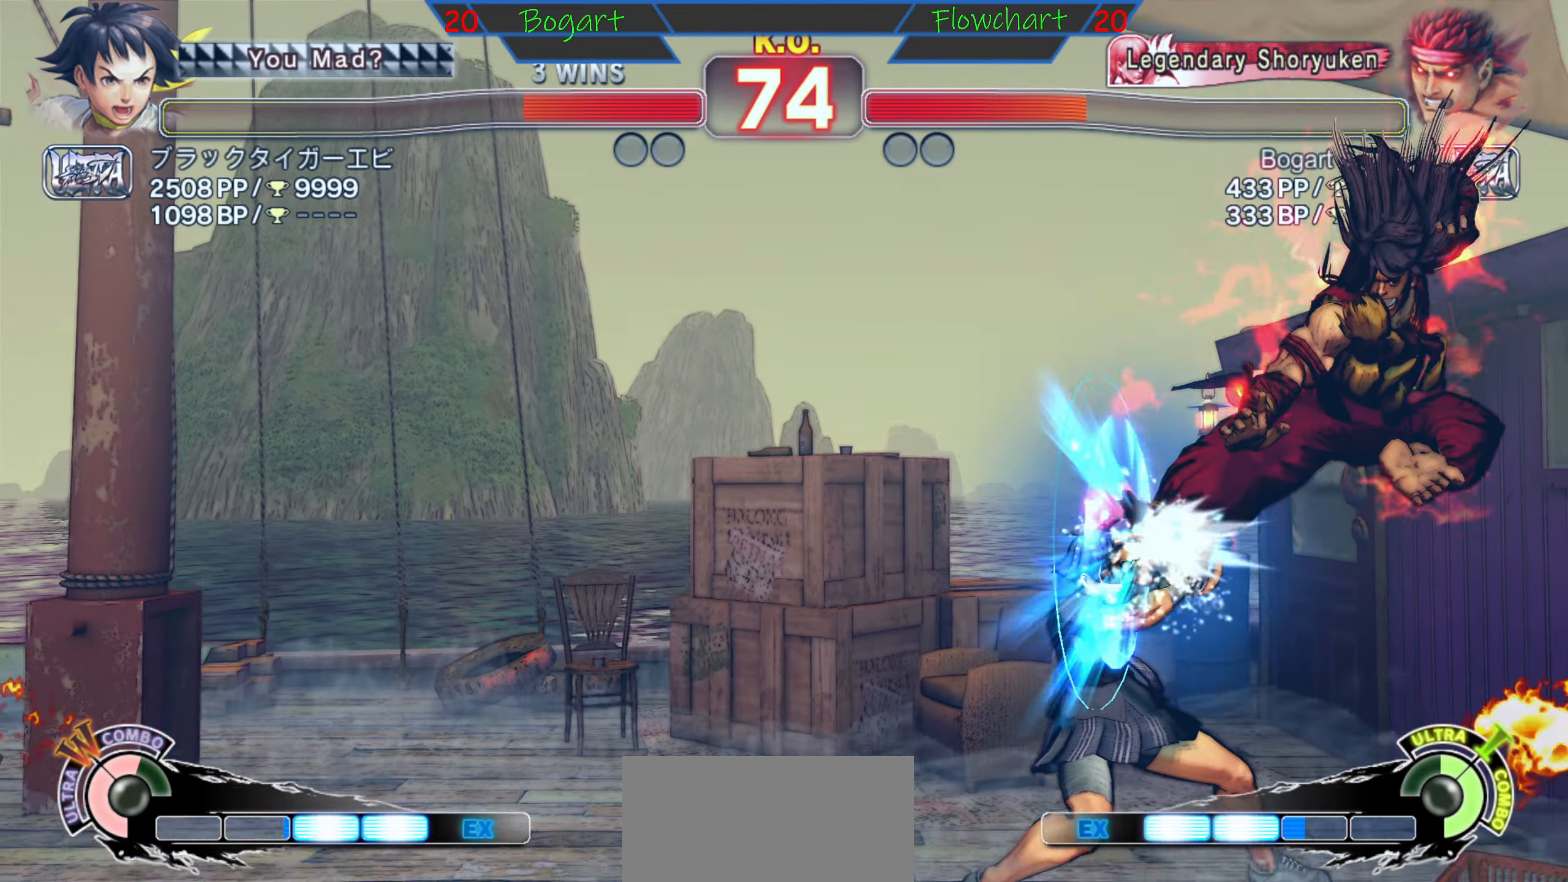
{"buttons": ["R1"], "left_stick": "center", "events": [[117, "R1", "up"], [133, "R1", "down"], [350, "left_stick", "left"], [433, "left_stick", "center"]]}
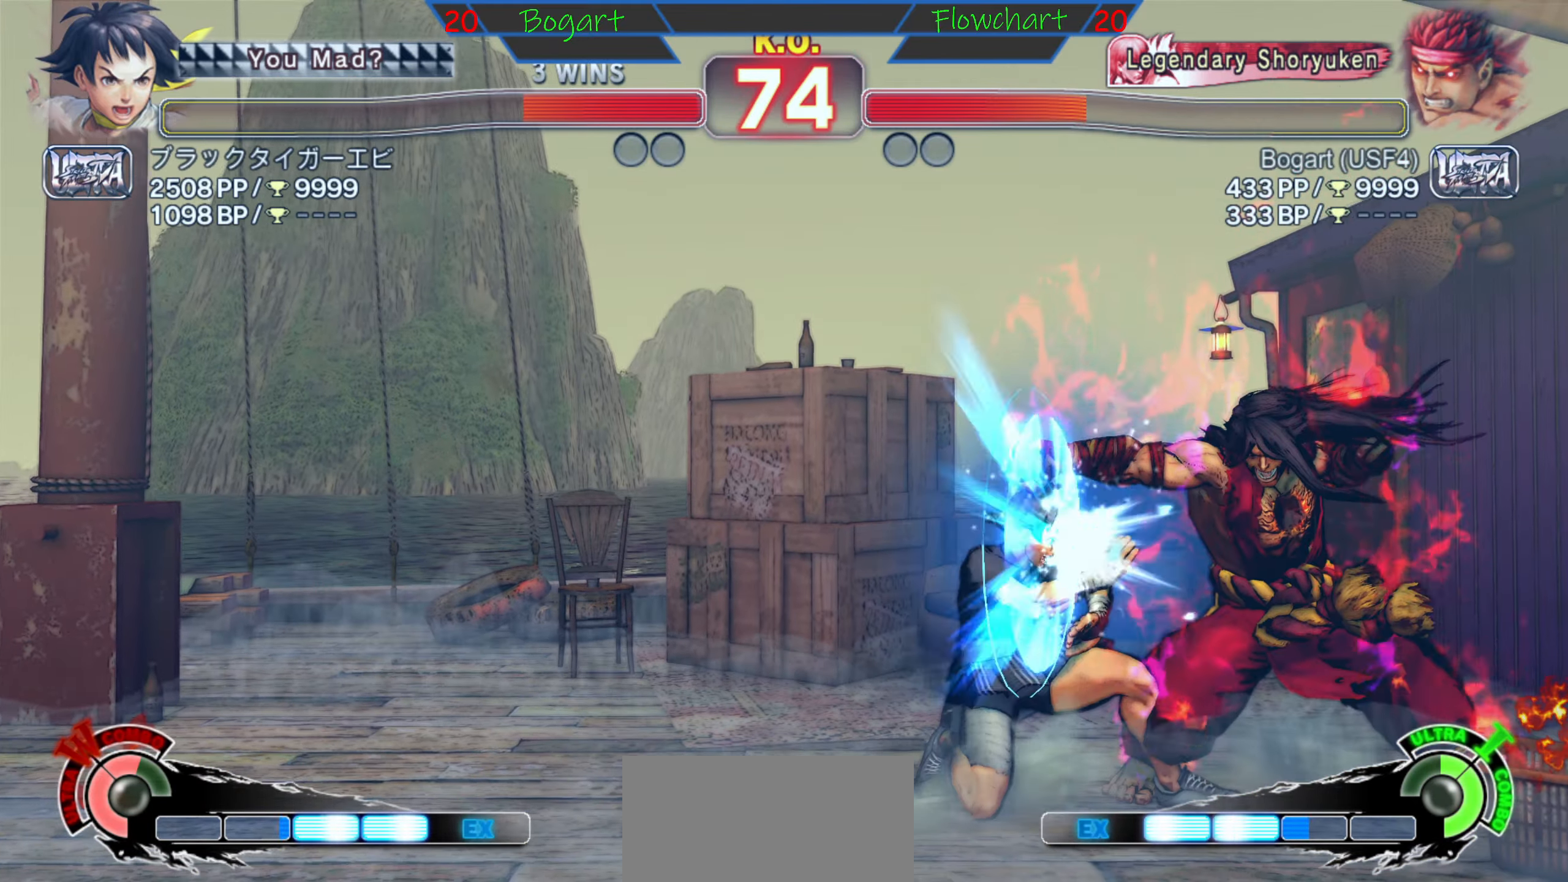
{"buttons": ["R2"], "left_stick": "down", "events": [[50, "R1", "up"], [283, "R2", "down"], [300, "left_stick", "down"], [433, "R2", "up"], [467, "R2", "down"]]}
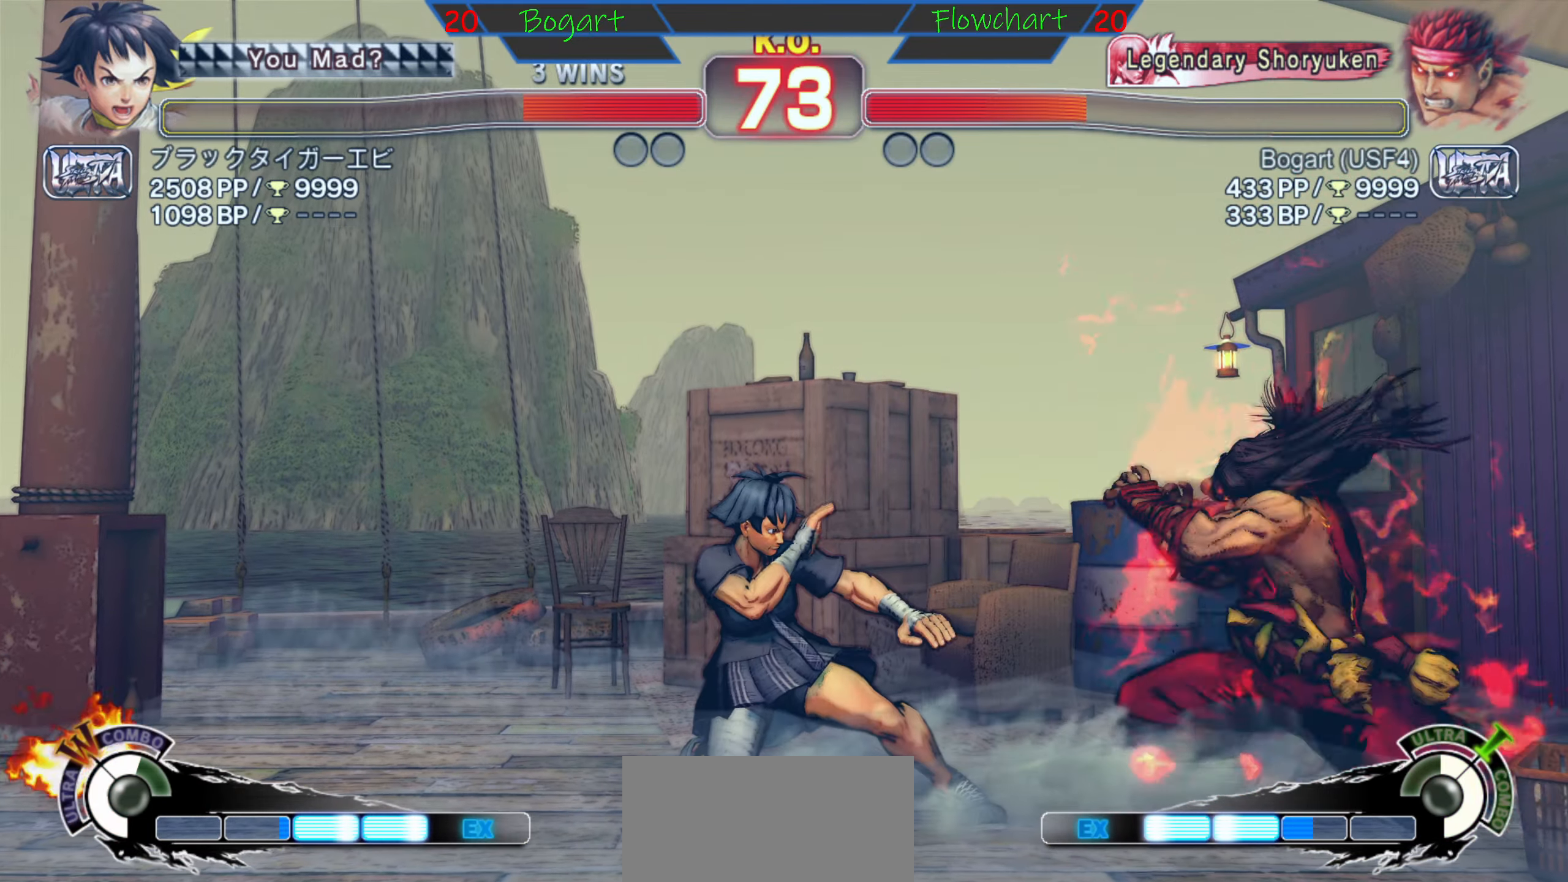
{"buttons": [], "left_stick": "down", "events": [[117, "R2", "up"], [267, "R2", "down"], [284, "R2", "up"]]}
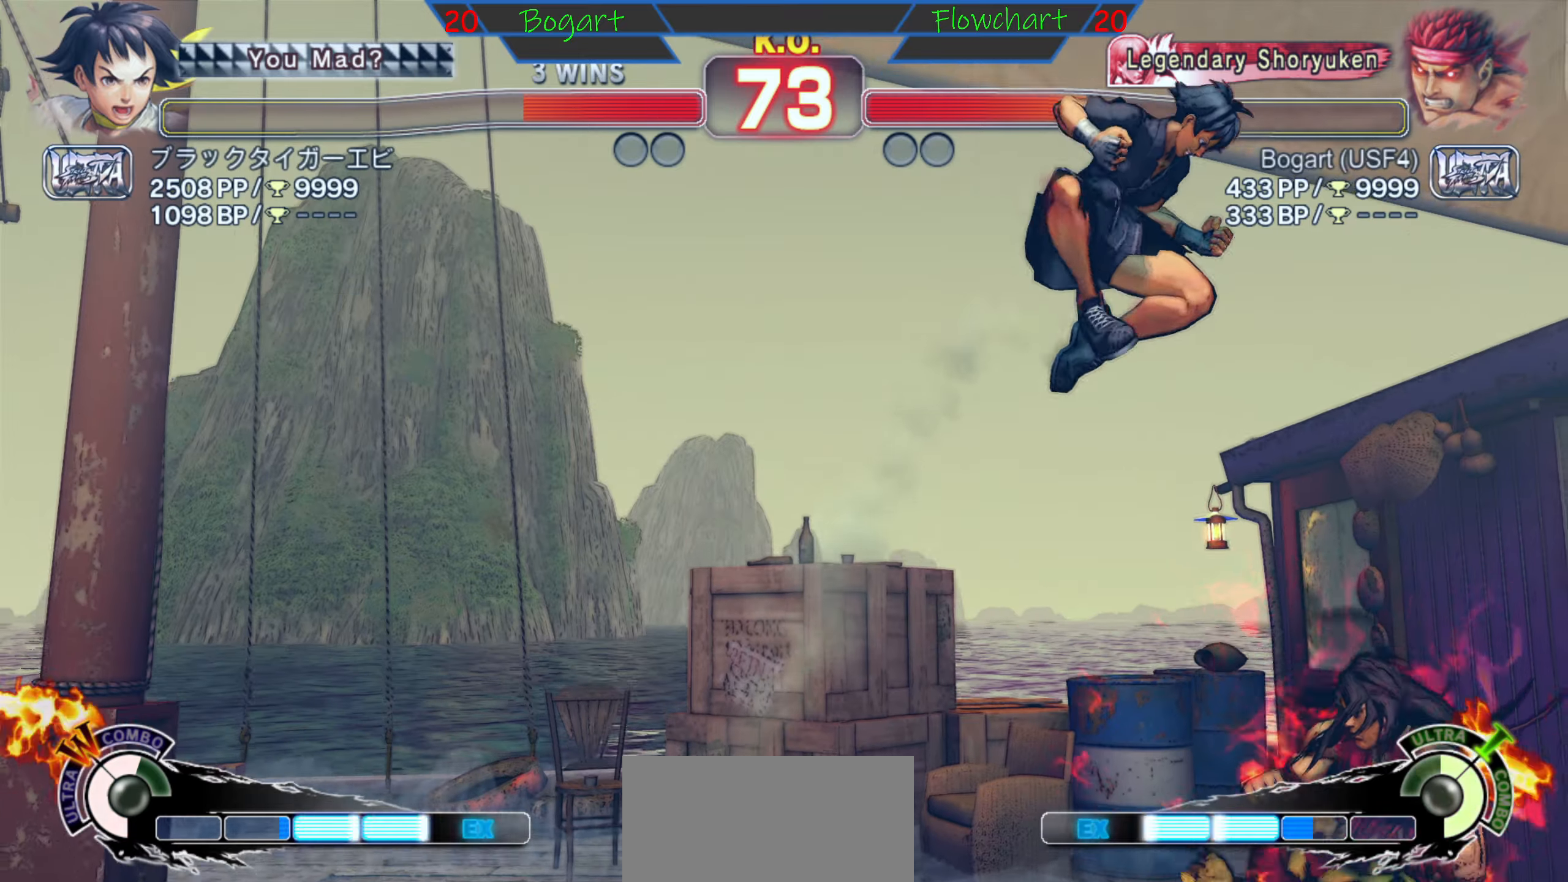
{"buttons": ["A", "X"], "left_stick": "right", "events": [[34, "left_stick", "right"], [250, "A", "down"], [250, "X", "down"], [400, "X", "up"], [450, "A", "up"], [467, "A", "down"], [467, "X", "down"]]}
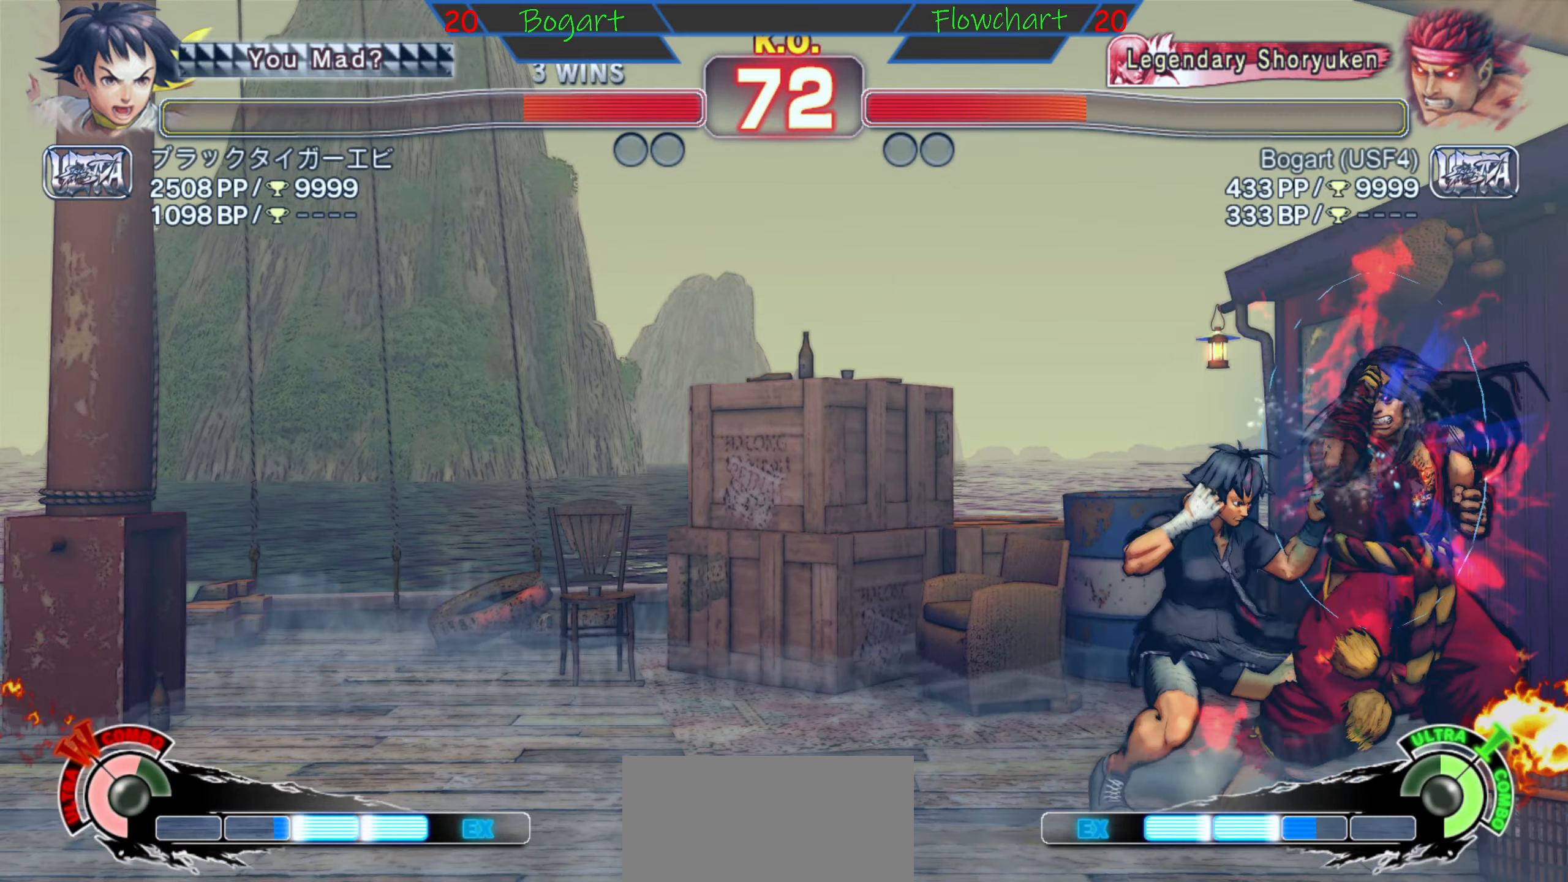
{"buttons": [], "left_stick": "right", "events": [[84, "X", "up"], [134, "A", "up"], [250, "A", "down"], [250, "X", "down"], [267, "A", "up"], [267, "X", "up"], [450, "A", "down"], [450, "X", "down"], [467, "A", "up"], [467, "X", "up"]]}
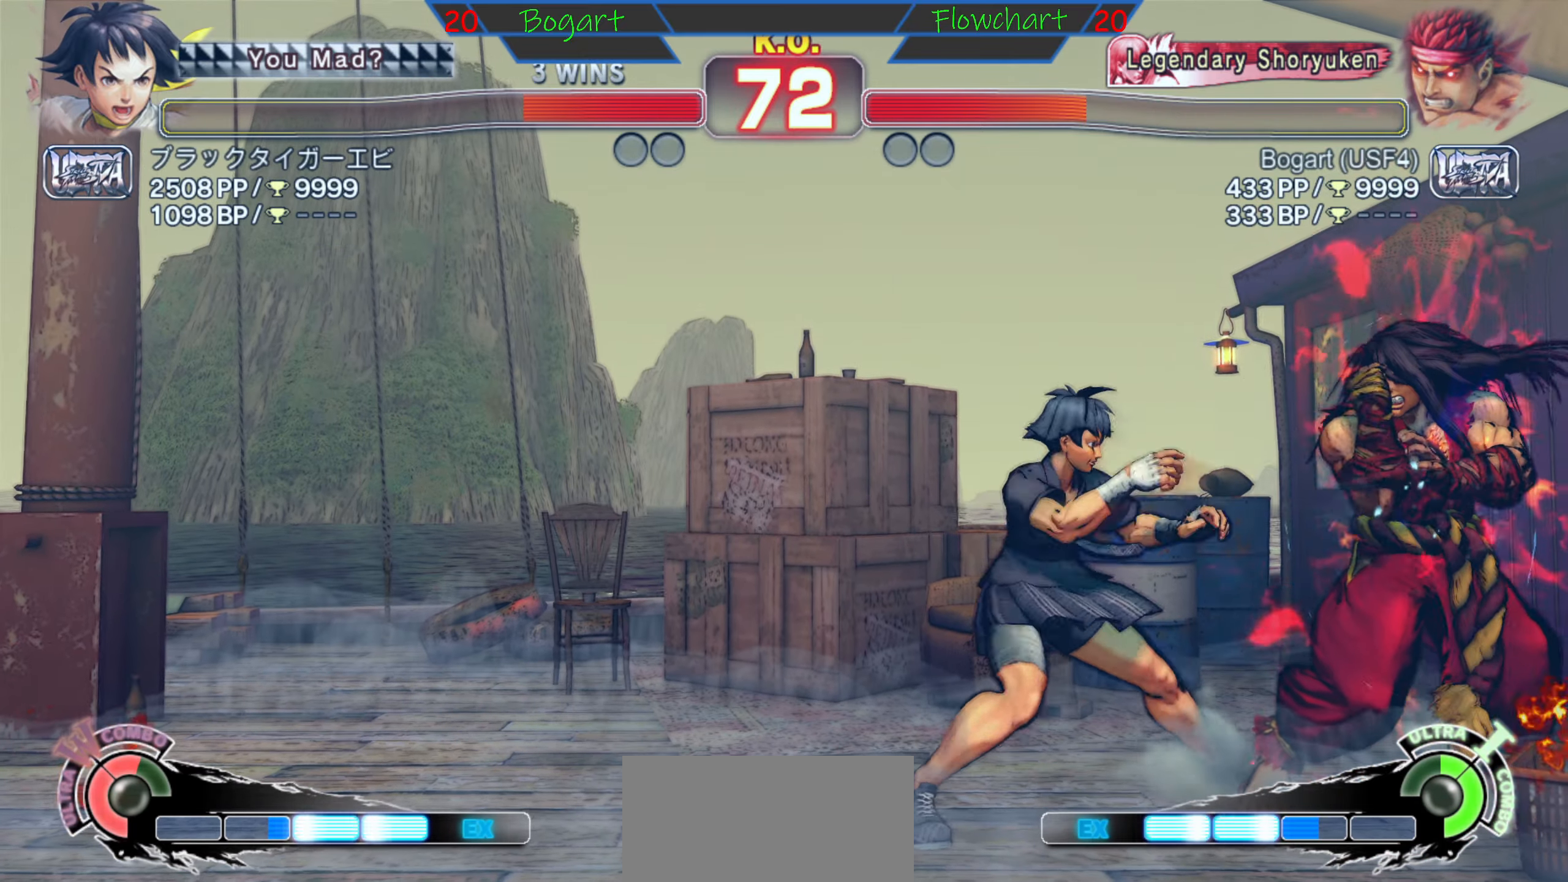
{"buttons": [], "left_stick": "right", "events": [[17, "A", "down"], [17, "X", "down"], [184, "A", "up"], [184, "X", "up"], [250, "A", "down"], [250, "X", "down"], [467, "A", "up"], [467, "X", "up"]]}
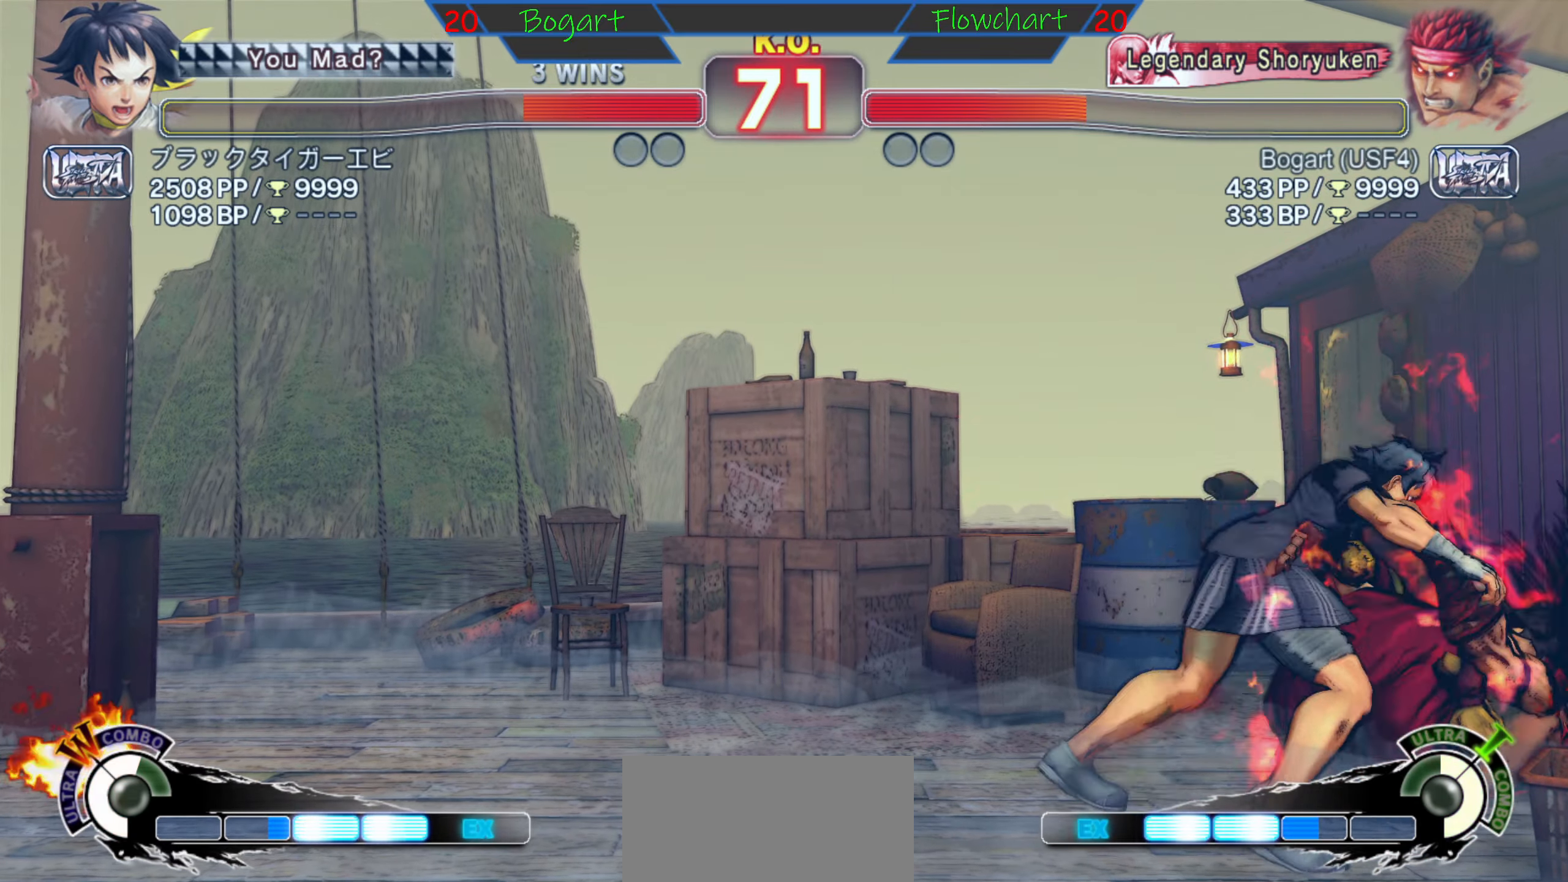
{"buttons": [], "left_stick": "left", "events": [[284, "left_stick", "center"], [350, "left_stick", "left"]]}
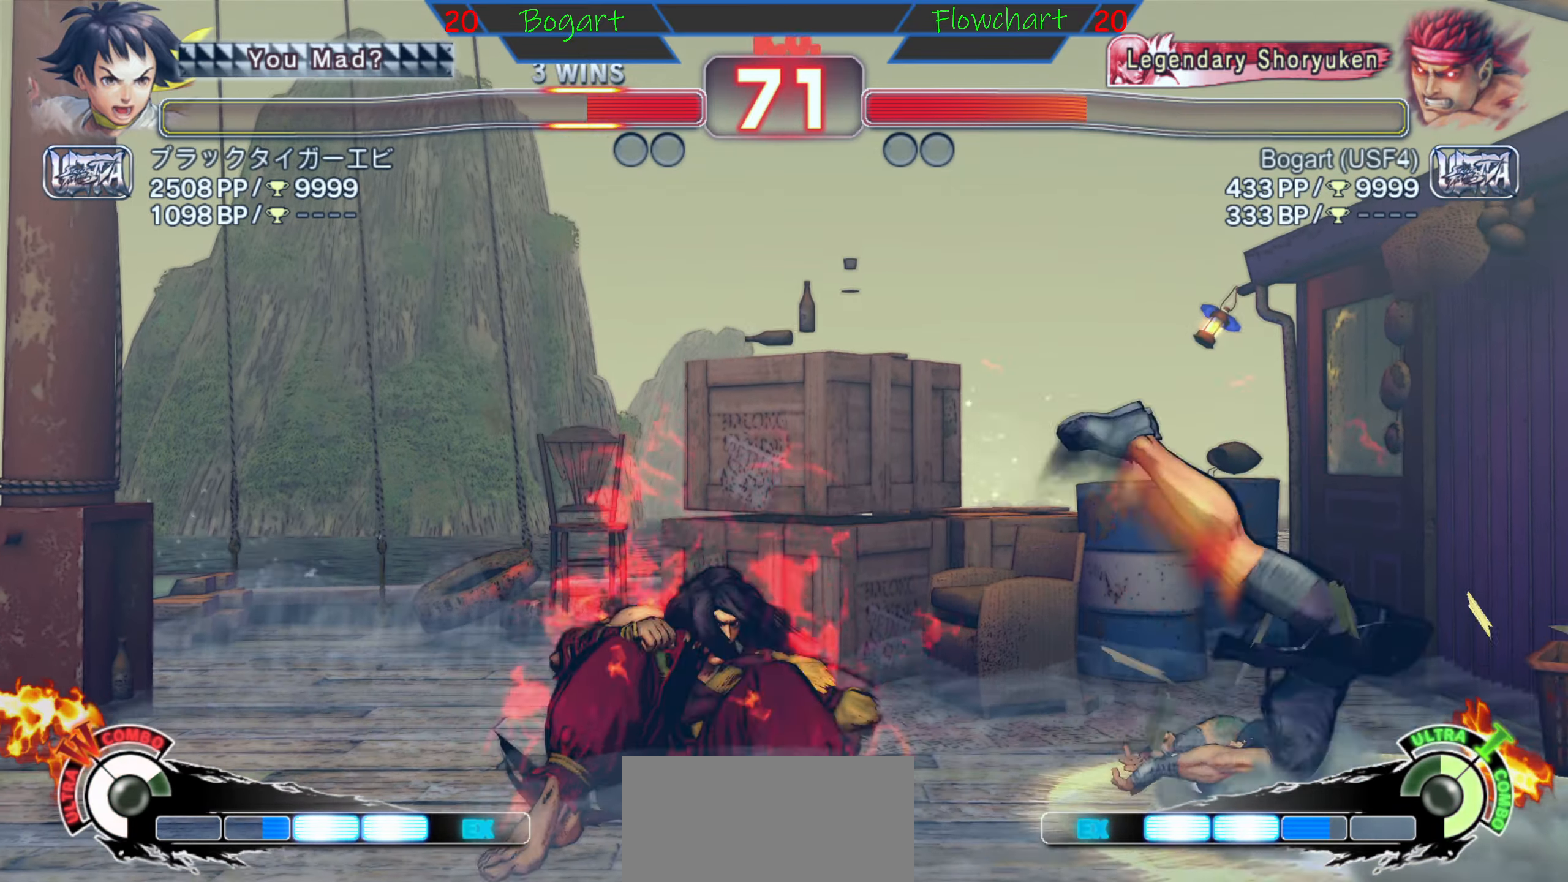
{"buttons": [], "left_stick": "center", "events": [[350, "left_stick", "right"], [434, "left_stick", "center"]]}
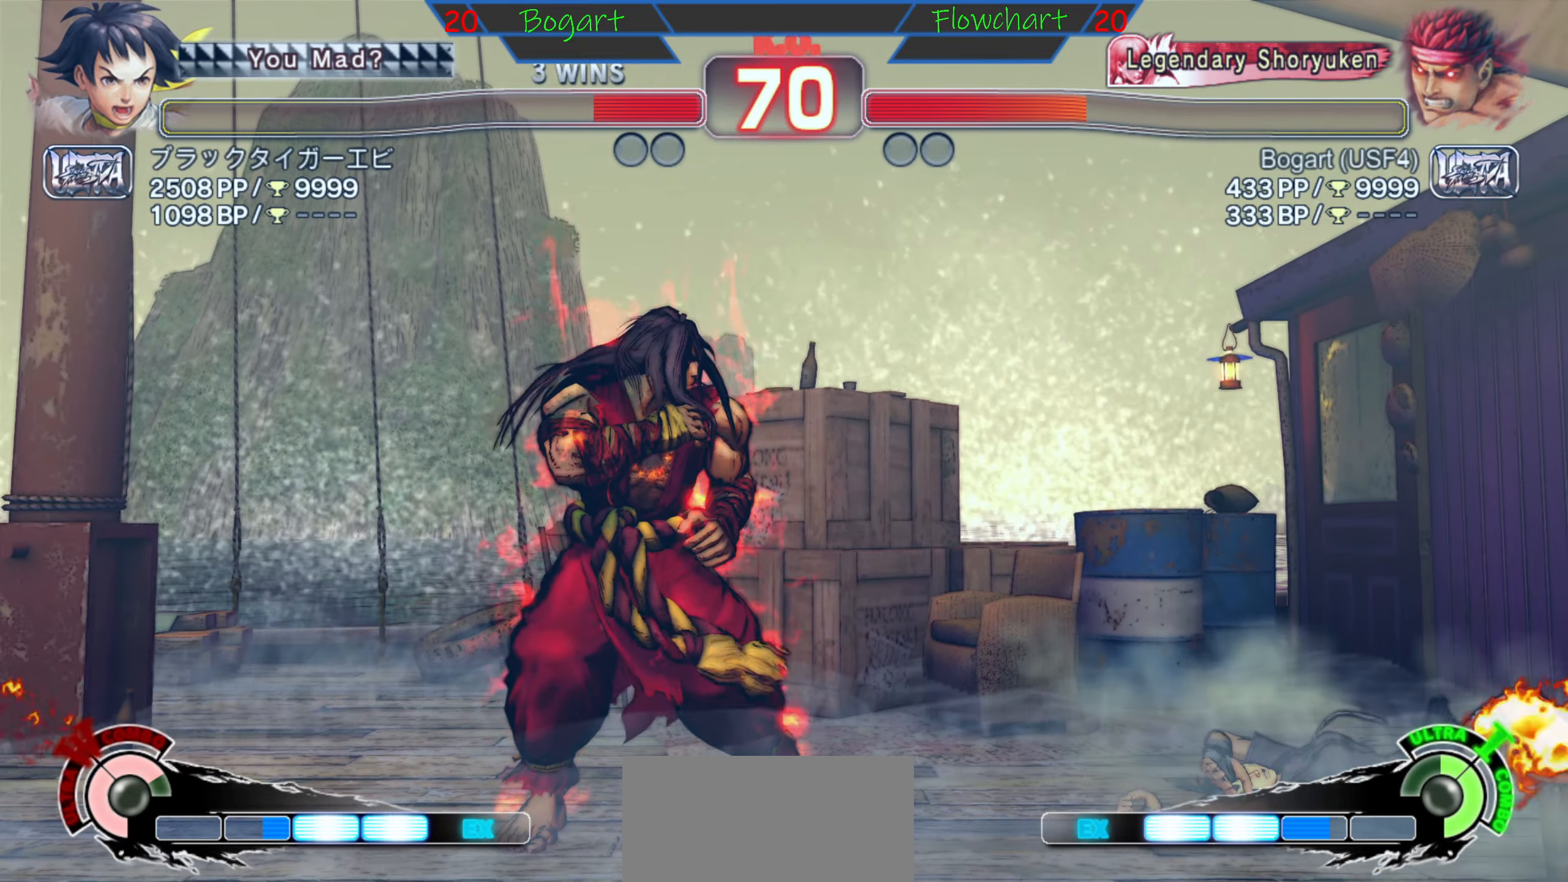
{"buttons": [], "left_stick": "left", "events": [[100, "left_stick", "right"], [300, "left_stick", "center"], [450, "left_stick", "left"]]}
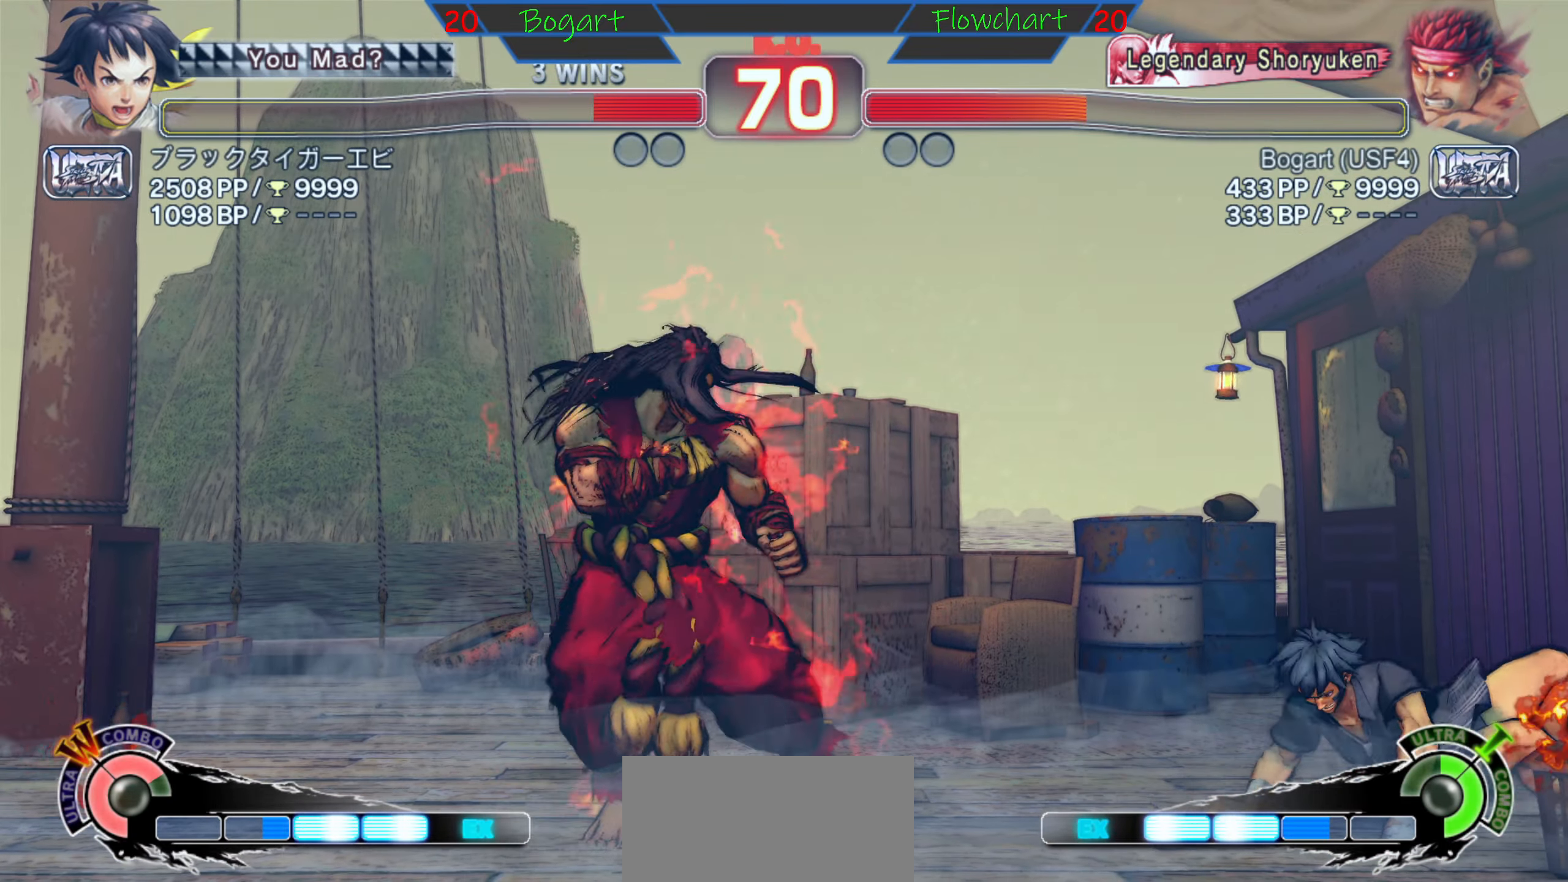
{"buttons": ["B", "Y"], "left_stick": "center", "events": [[117, "left_stick", "right"], [200, "X", "down"], [267, "left_stick", "center"], [367, "X", "up"], [384, "B", "down"], [384, "Y", "down"], [384, "left_stick", "right"], [467, "left_stick", "center"]]}
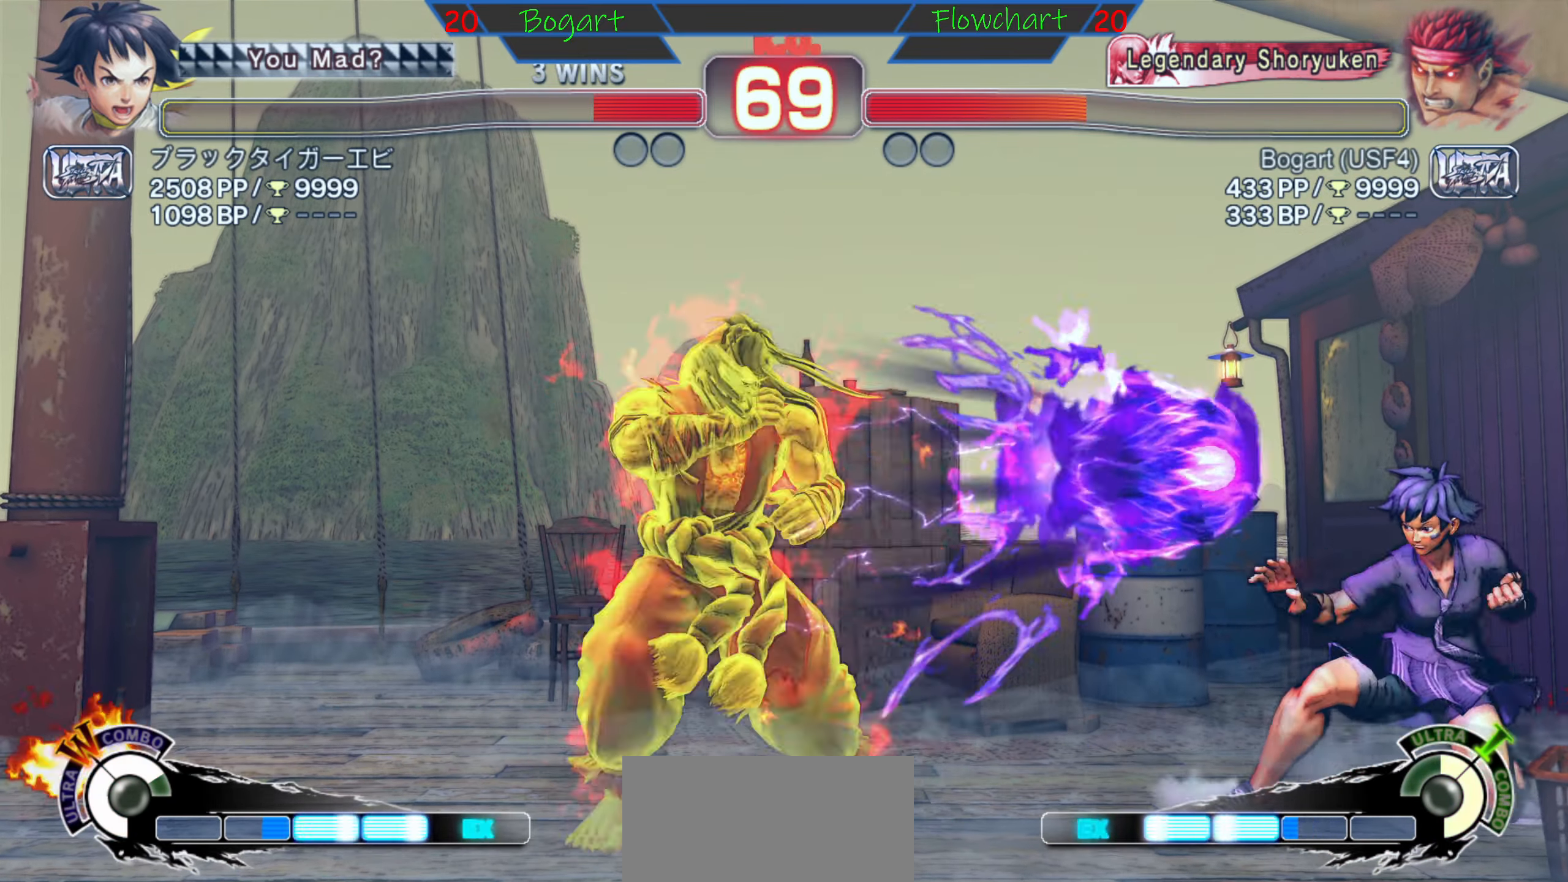
{"buttons": [], "left_stick": "down", "events": [[117, "B", "up"], [117, "Y", "up"], [150, "left_stick", "down"], [217, "R2", "down"], [350, "R2", "up"], [434, "R2", "down"], [450, "R2", "up"]]}
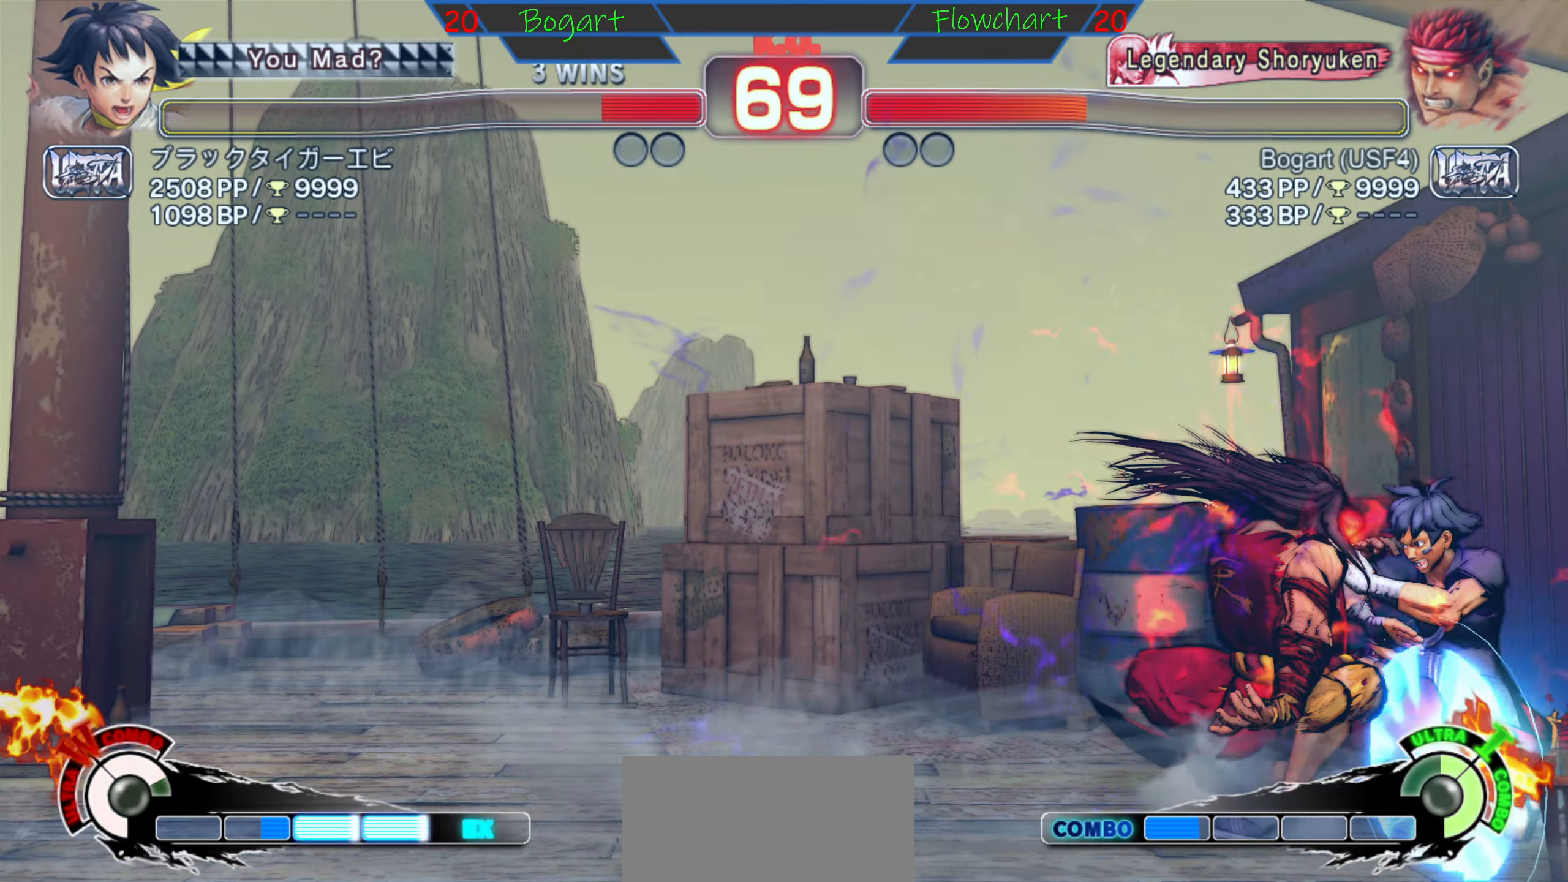
{"buttons": [], "left_stick": "center", "events": [[100, "R2", "down"], [417, "R2", "up"], [434, "left_stick", "center"]]}
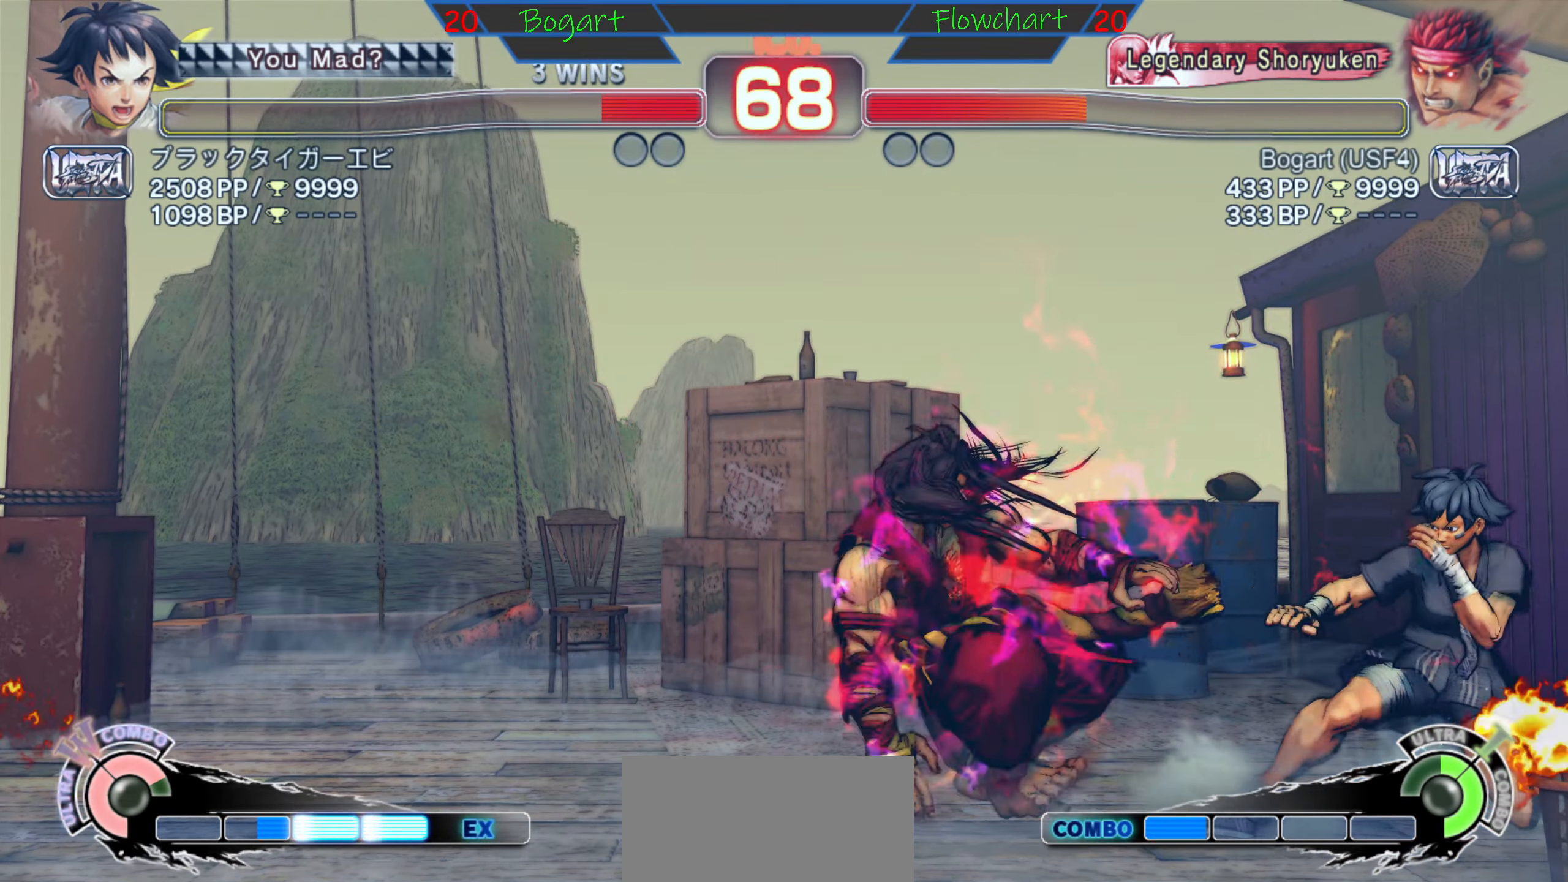
{"buttons": [], "left_stick": "down", "events": [[167, "left_stick", "up"], [383, "left_stick", "center"], [483, "left_stick", "down"]]}
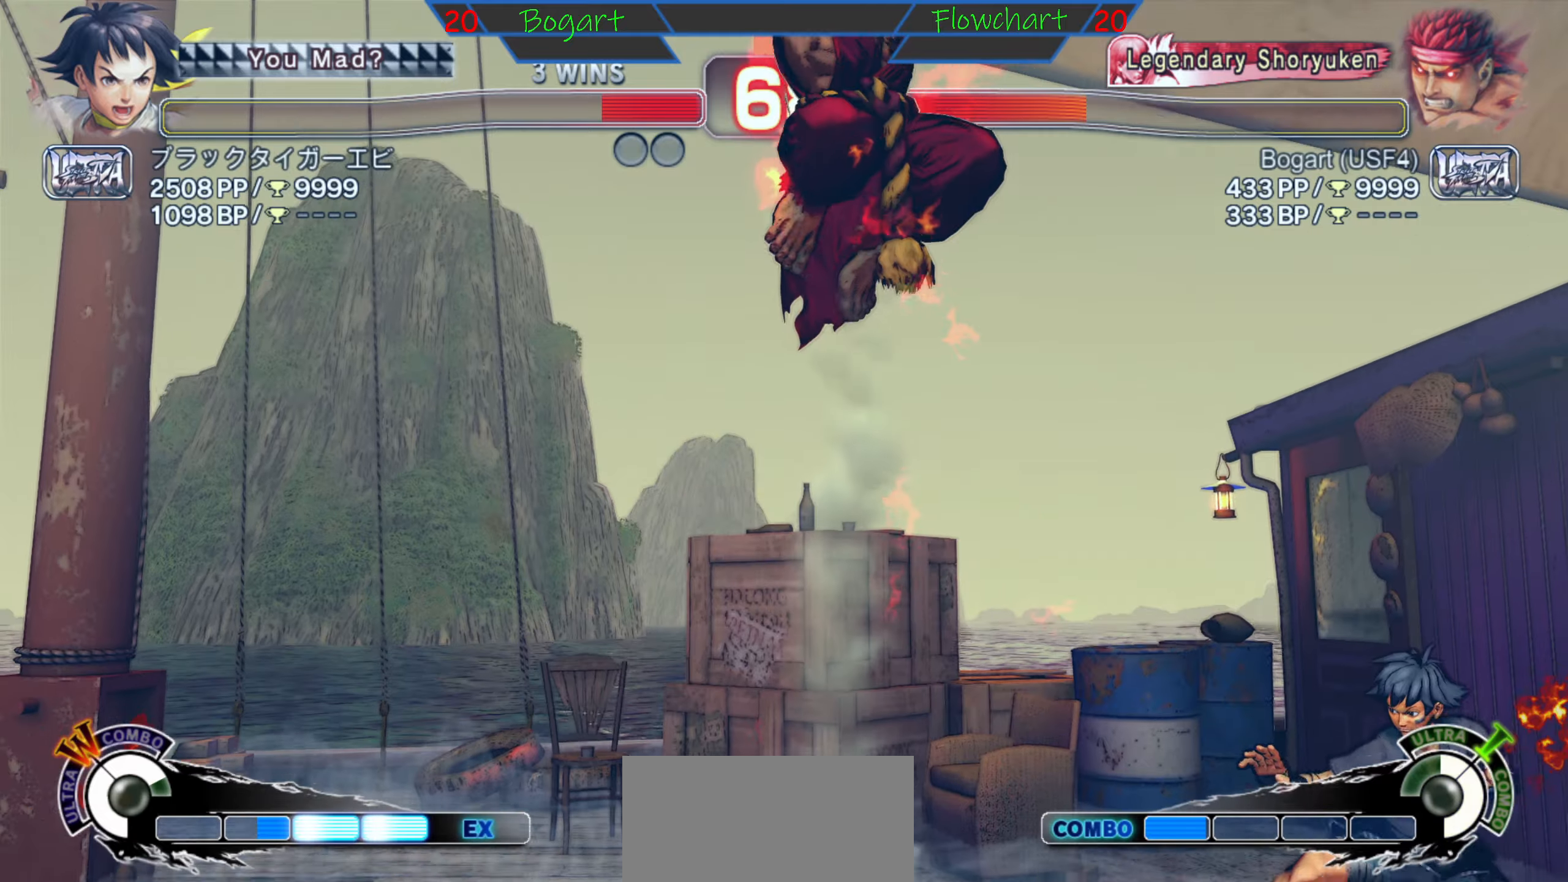
{"buttons": [], "left_stick": "down", "events": [[216, "R2", "down"], [283, "R2", "up"], [333, "R2", "down"], [466, "R2", "up"]]}
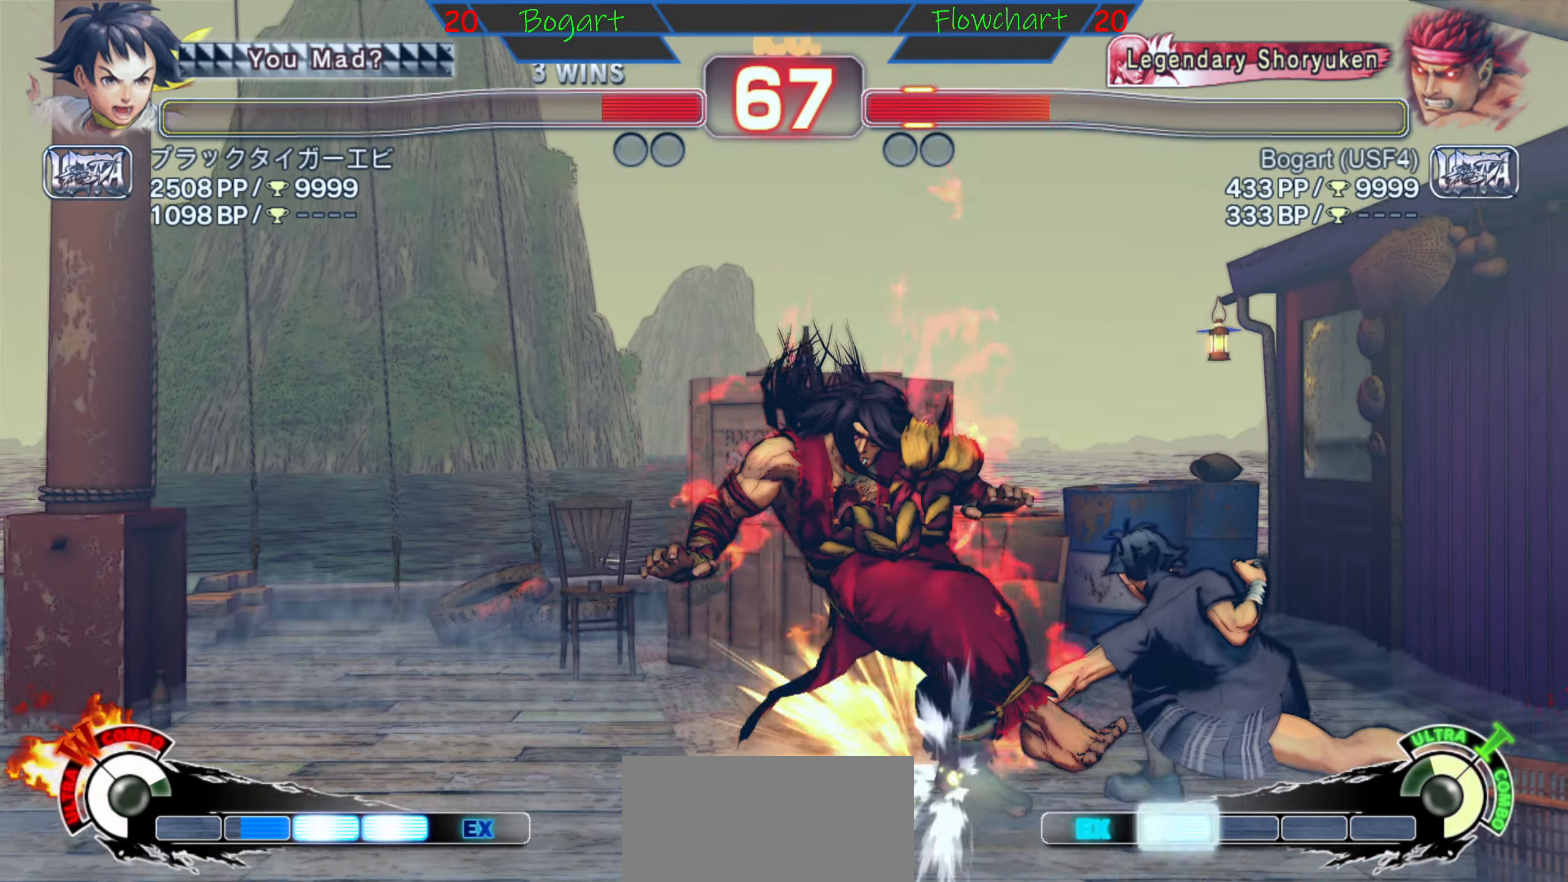
{"buttons": [], "left_stick": "center", "events": [[66, "R2", "down"], [233, "R2", "up"], [333, "R2", "down"], [433, "R2", "up"], [450, "left_stick", "center"]]}
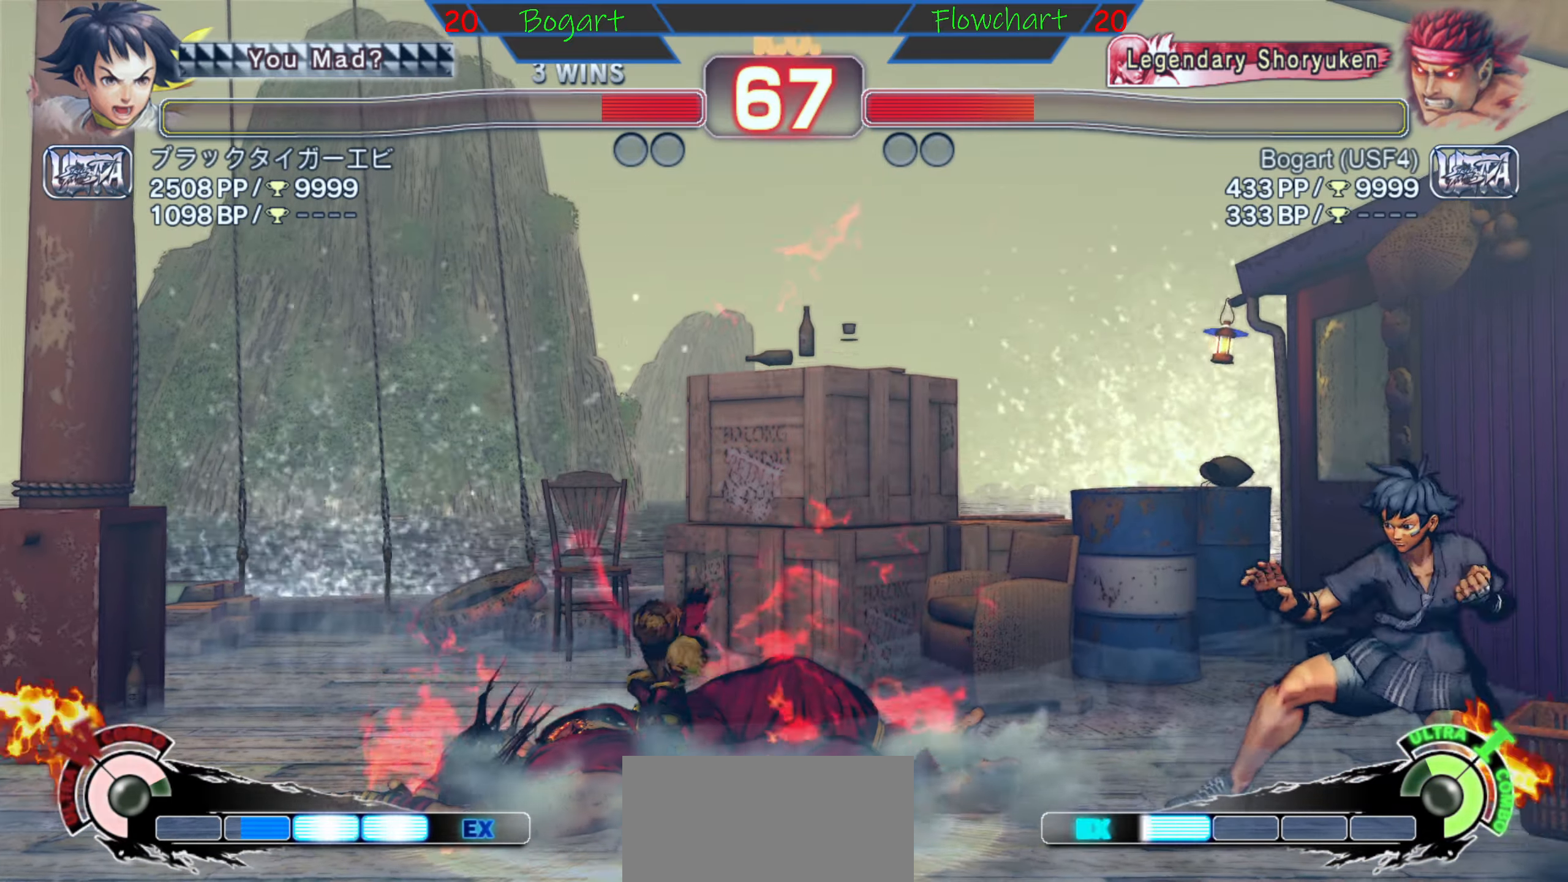
{"buttons": [], "left_stick": "right", "events": [[383, "left_stick", "right"]]}
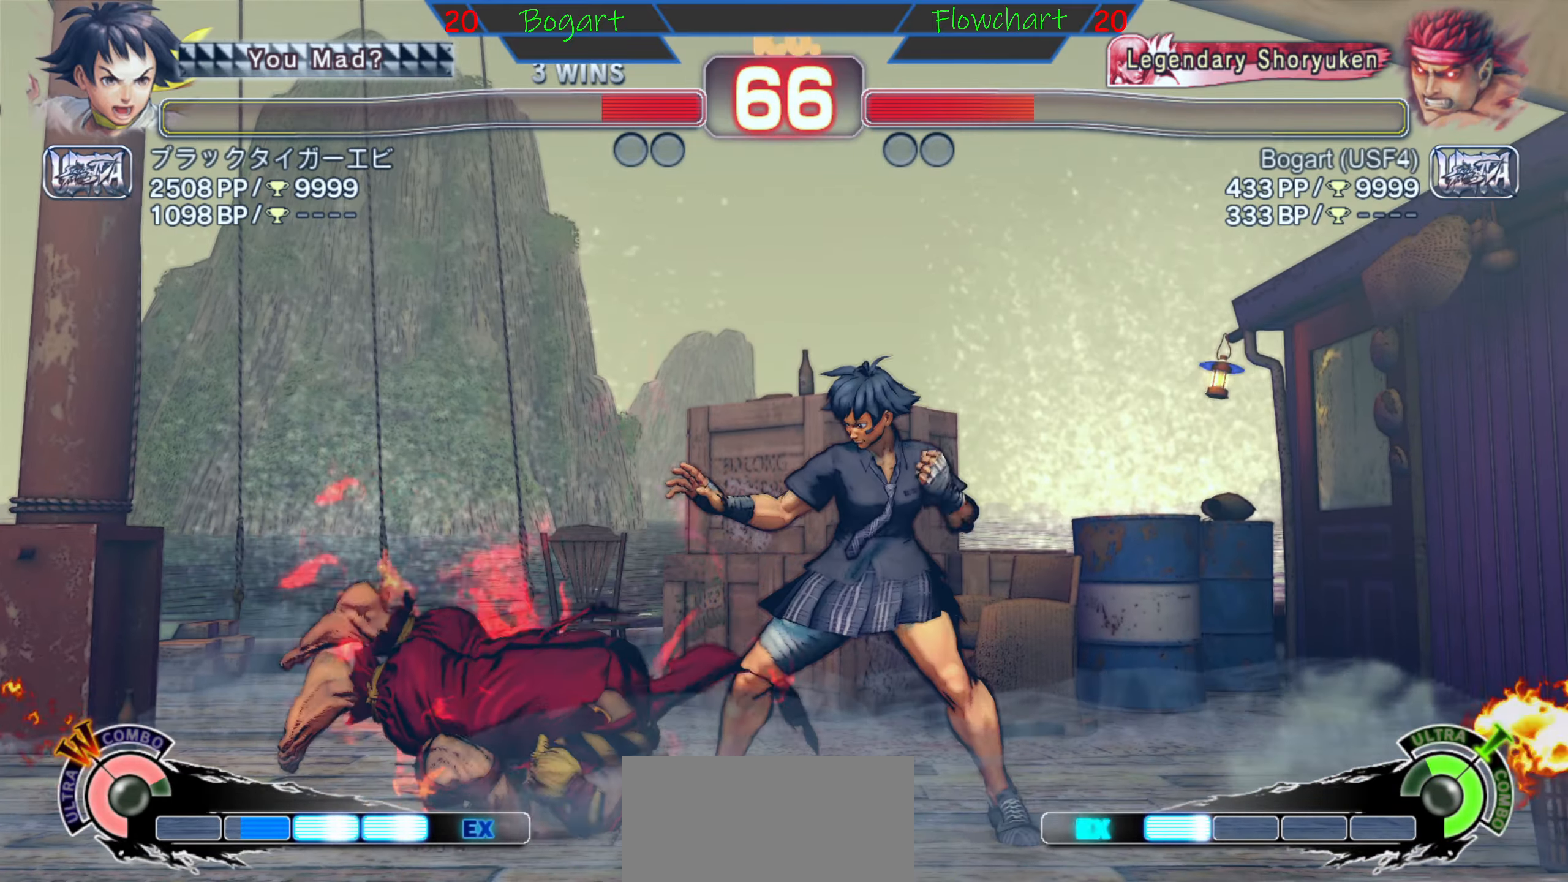
{"buttons": ["X"], "left_stick": "right", "events": [[33, "X", "down"], [50, "left_stick", "down"], [133, "X", "up"], [166, "left_stick", "right"], [300, "X", "down"], [316, "X", "up"], [366, "left_stick", "down"], [383, "X", "down"], [450, "left_stick", "right"]]}
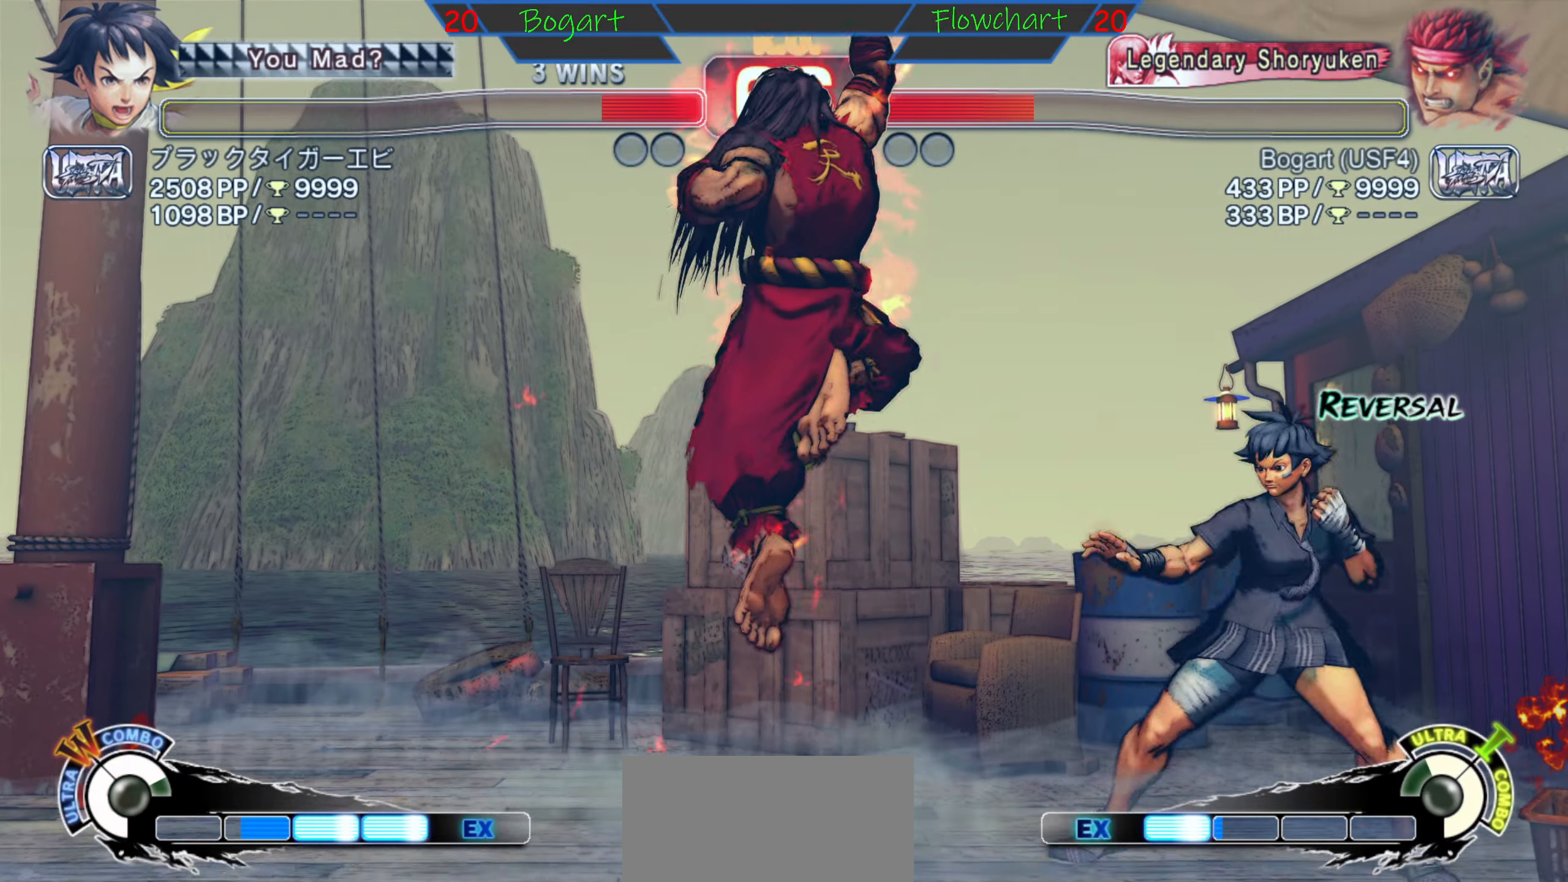
{"buttons": ["B", "Y"], "left_stick": "left", "events": [[66, "X", "up"], [116, "X", "down"], [116, "left_stick", "down"], [216, "X", "up"], [250, "left_stick", "left"], [383, "left_stick", "center"], [466, "B", "down"], [466, "Y", "down"], [500, "left_stick", "left"]]}